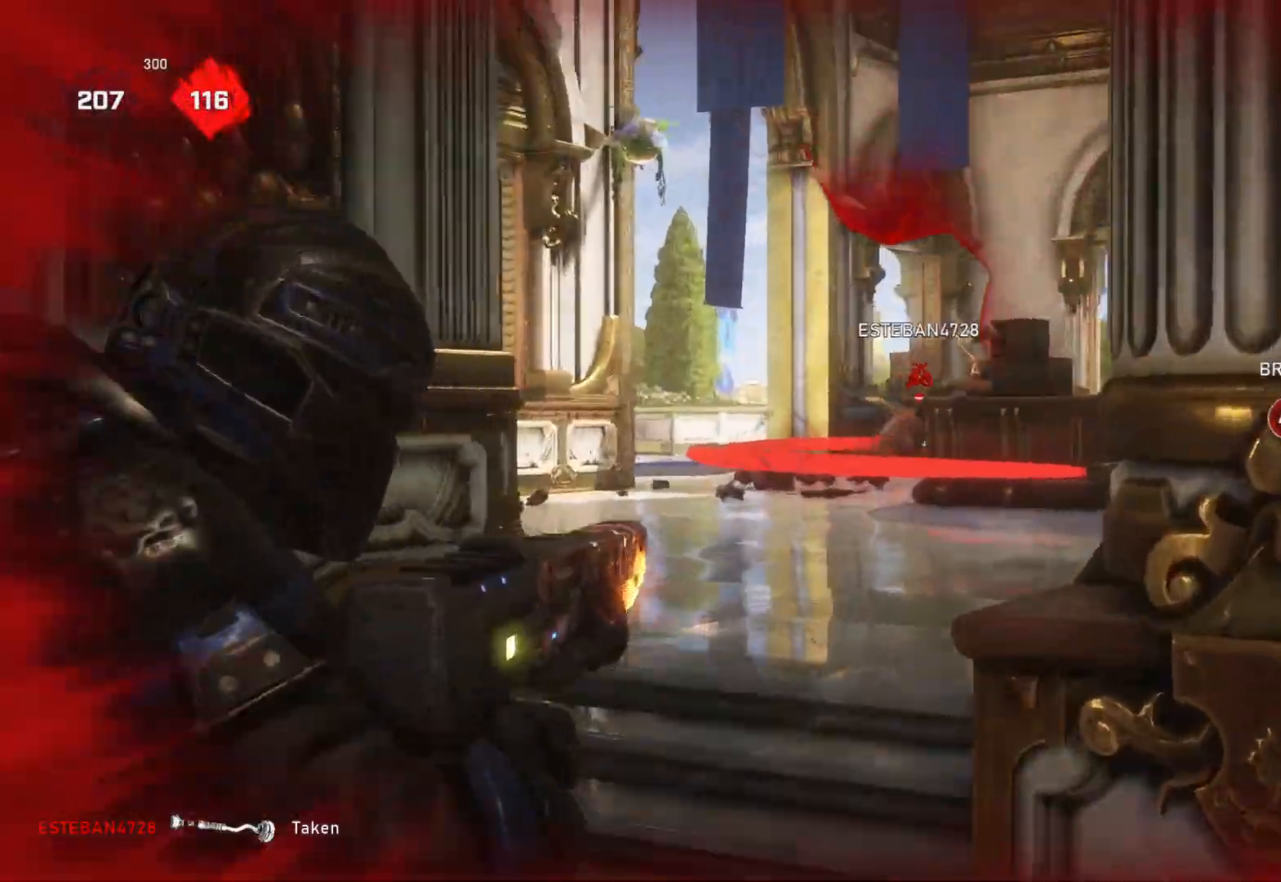
Gameplay with a controller (Xbox layout); each line is a JSON object with the inputs held at the frame after it. "events" lists button and stick changes between this image and that frame as [ms after this image, input, new state], when the widget could be followed in between.
{"buttons": [], "left_stick": "down", "right_stick": "left", "events": [[17, "L3", "down"], [17, "R3", "down"], [117, "L3", "up"], [117, "left_stick", "up-left"], [167, "R3", "up"], [183, "right_stick", "up-right"], [233, "left_stick", "down-left"], [267, "L2", "up"], [283, "left_stick", "down"], [283, "right_stick", "center"], [333, "right_stick", "left"], [367, "R2", "up"]]}
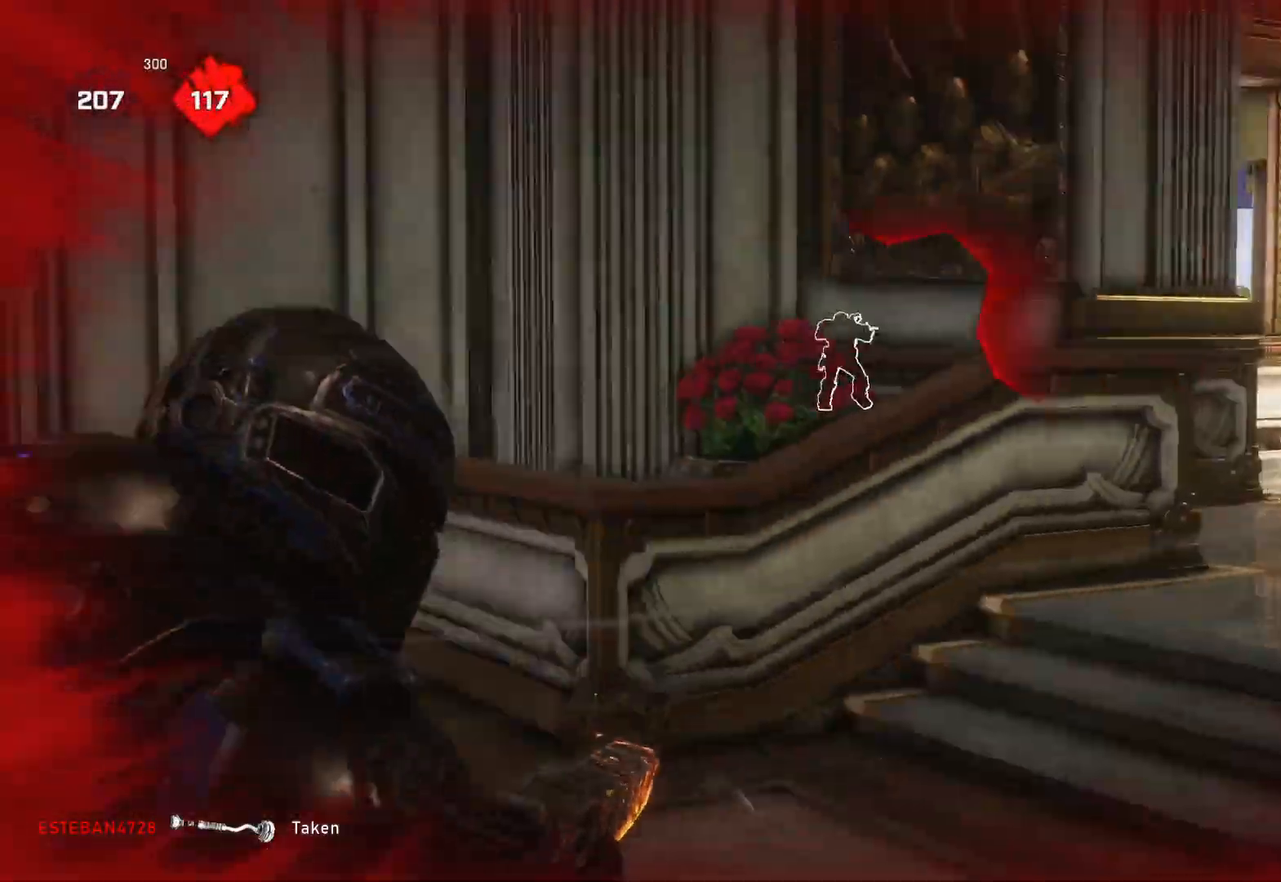
{"buttons": ["L1"], "left_stick": "left", "right_stick": "down", "events": [[150, "L1", "down"], [200, "DPAD_LEFT", "down"], [200, "left_stick", "left"], [233, "right_stick", "center"], [267, "DPAD_LEFT", "up"], [500, "right_stick", "down"]]}
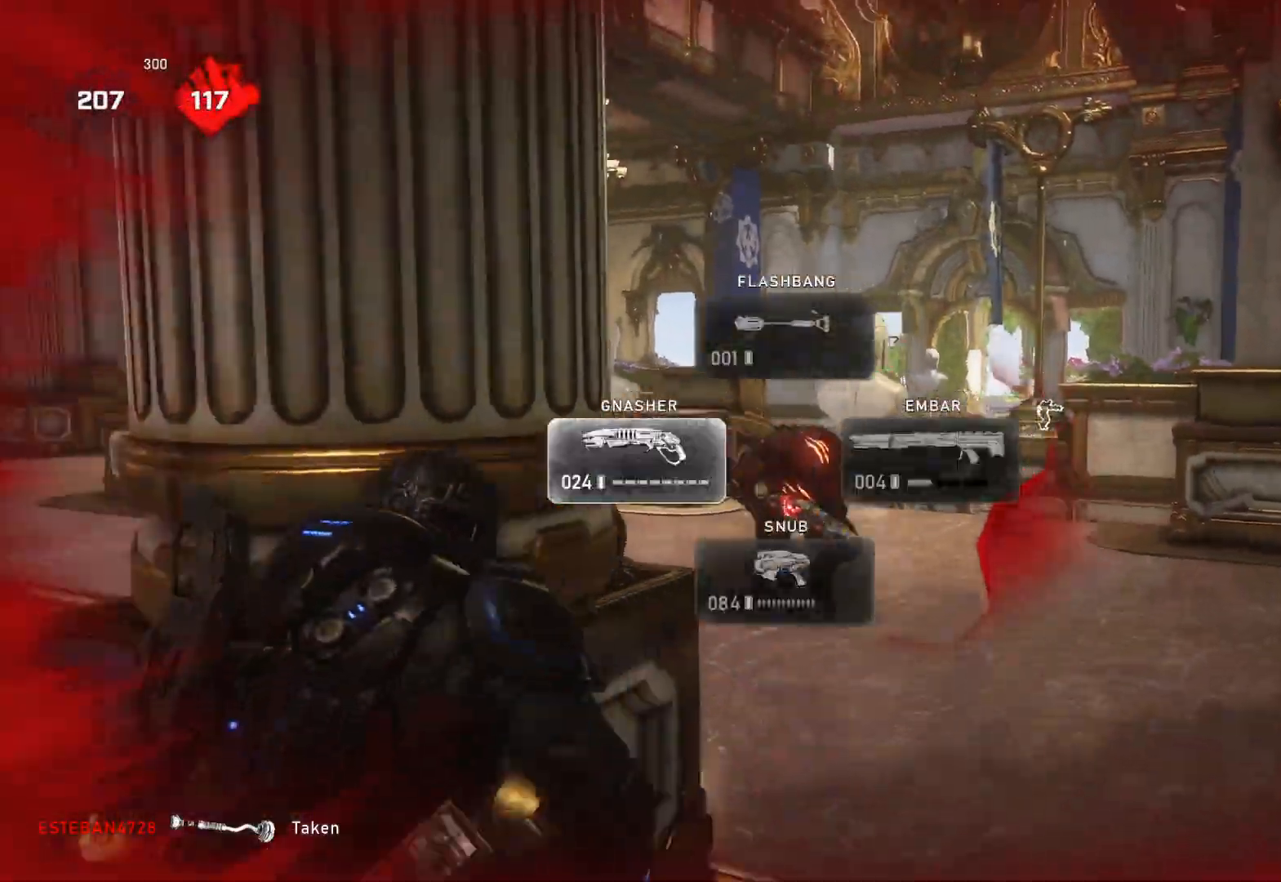
{"buttons": [], "left_stick": "up-left", "right_stick": "right", "events": [[83, "right_stick", "center"], [283, "L1", "up"], [300, "left_stick", "up"], [300, "right_stick", "right"], [333, "L1", "down"], [400, "L1", "up"], [483, "left_stick", "up-left"]]}
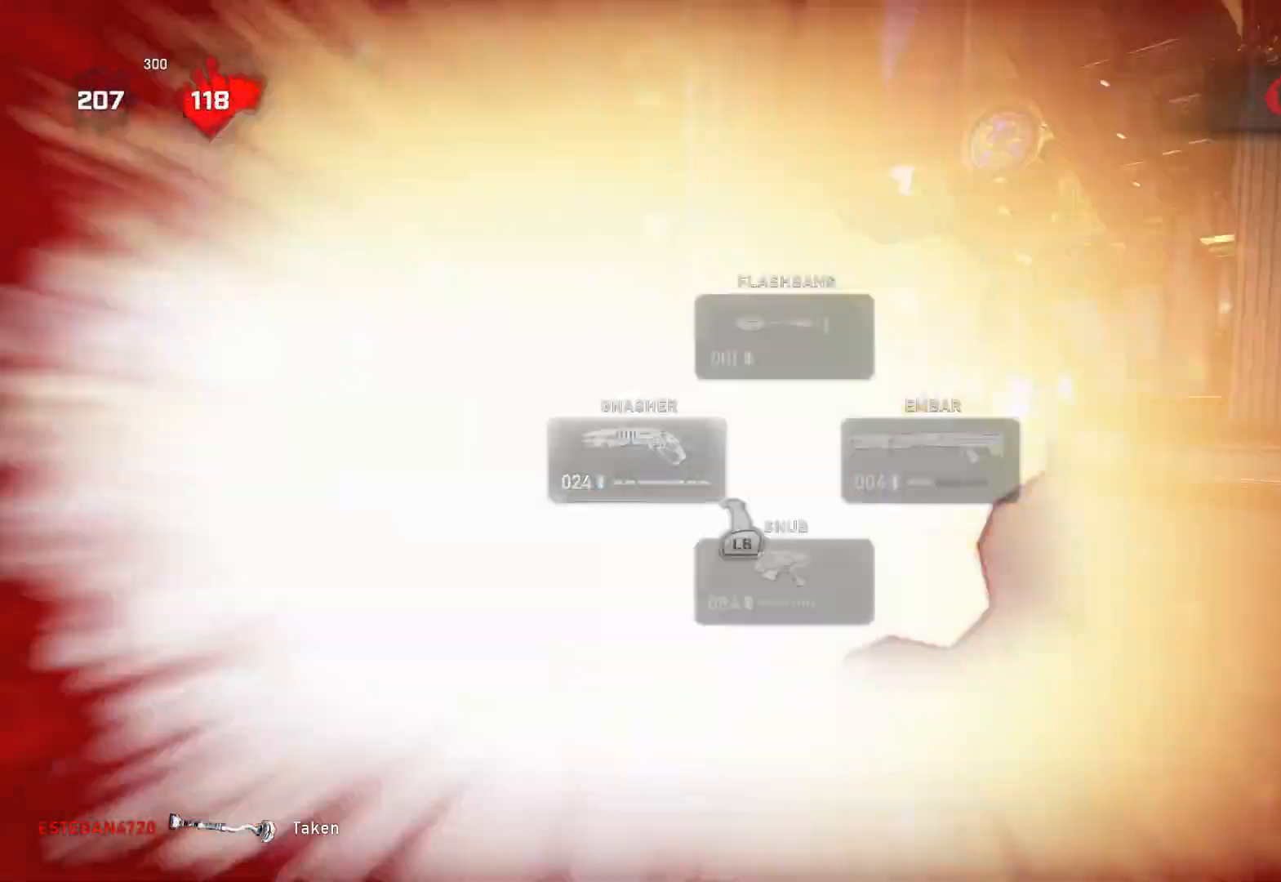
{"buttons": [], "left_stick": "up-right", "right_stick": "center", "events": [[17, "left_stick", "left"], [100, "left_stick", "down"], [100, "right_stick", "center"], [217, "left_stick", "right"], [217, "right_stick", "down"], [267, "left_stick", "up-right"], [267, "right_stick", "center"]]}
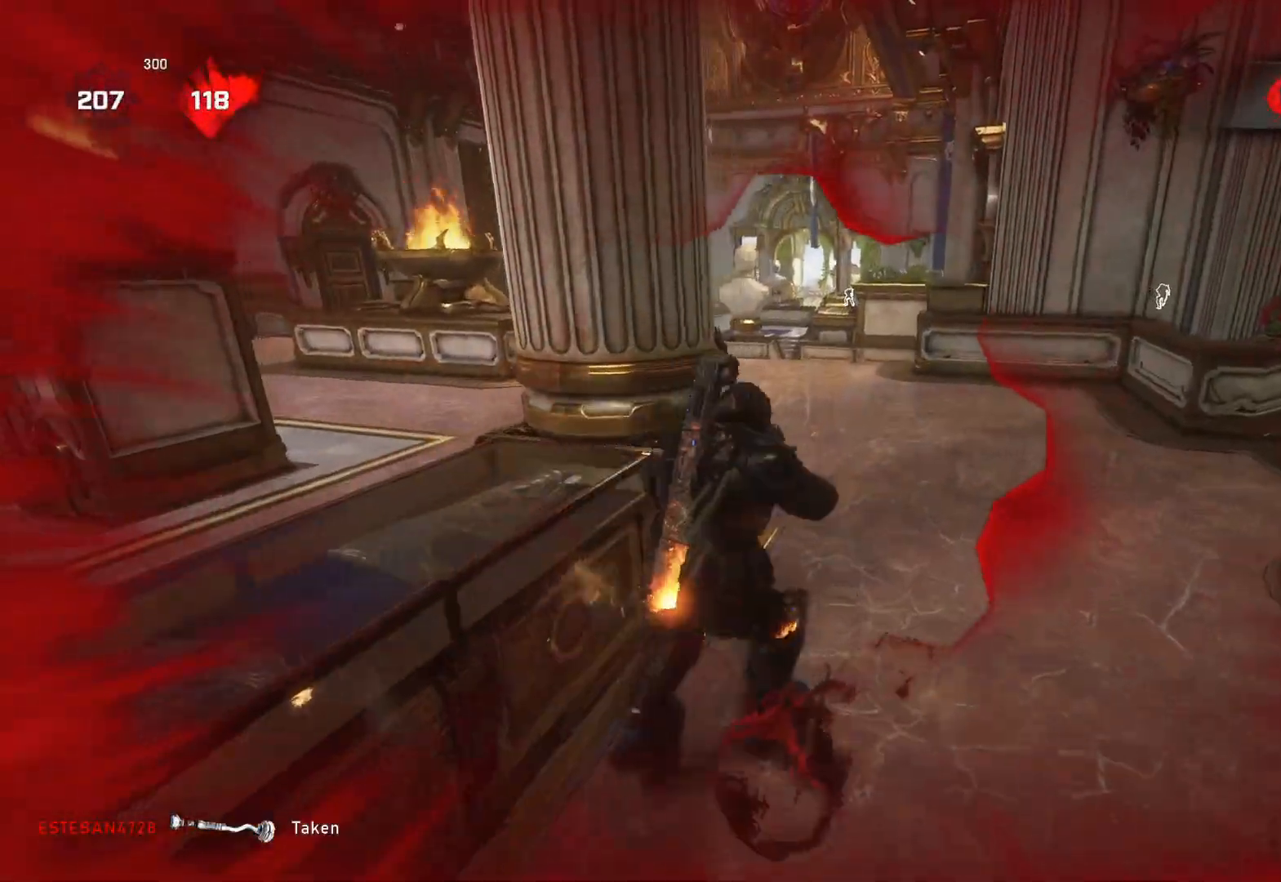
{"buttons": ["L1"], "left_stick": "up", "right_stick": "down", "events": [[50, "right_stick", "down"], [117, "L1", "down"], [167, "left_stick", "up"], [183, "right_stick", "center"], [200, "L1", "up"], [283, "L1", "down"], [283, "right_stick", "up-left"], [400, "R2", "down"], [467, "right_stick", "down"], [500, "R2", "up"]]}
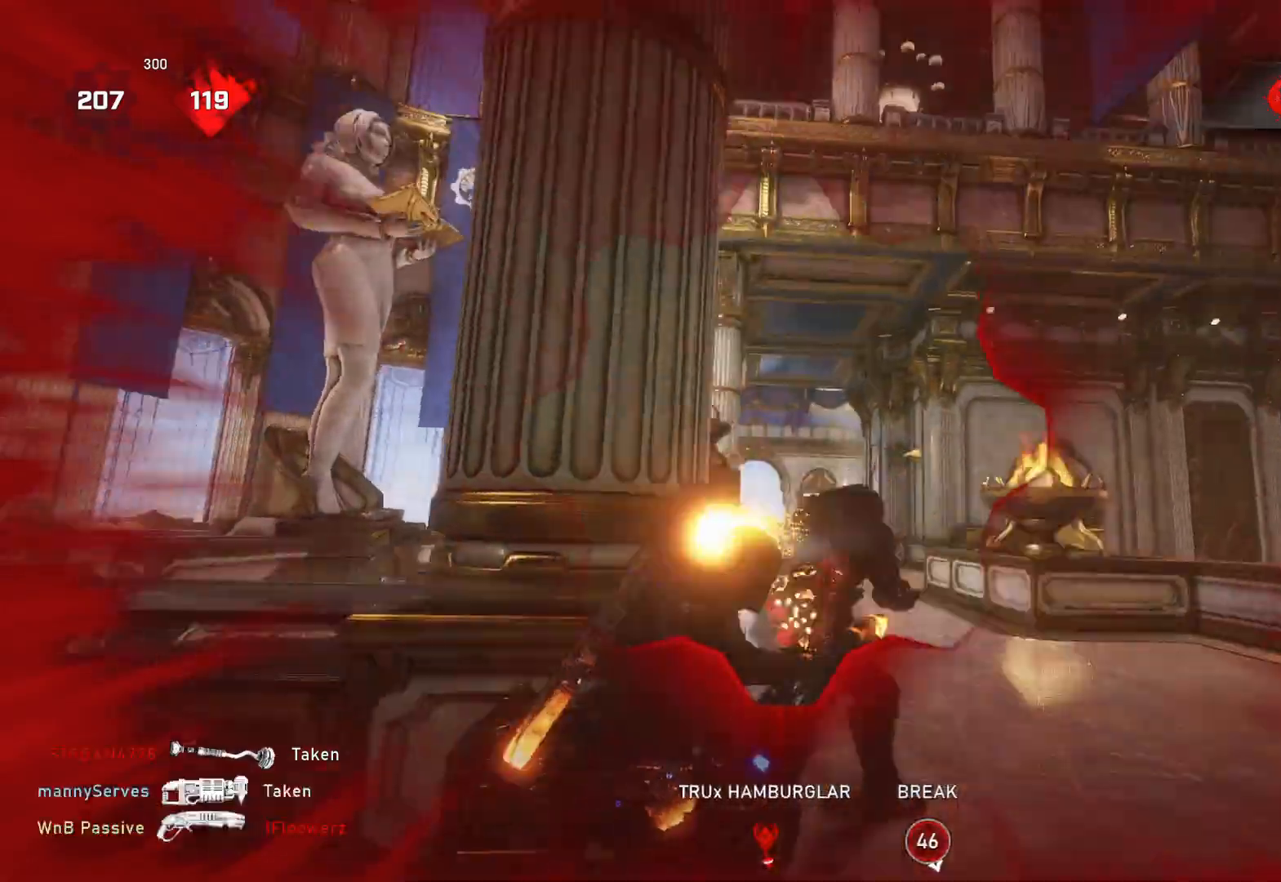
{"buttons": ["L1"], "left_stick": "up-left", "right_stick": "down-left", "events": [[150, "right_stick", "center"], [383, "left_stick", "up-left"], [417, "right_stick", "down-left"]]}
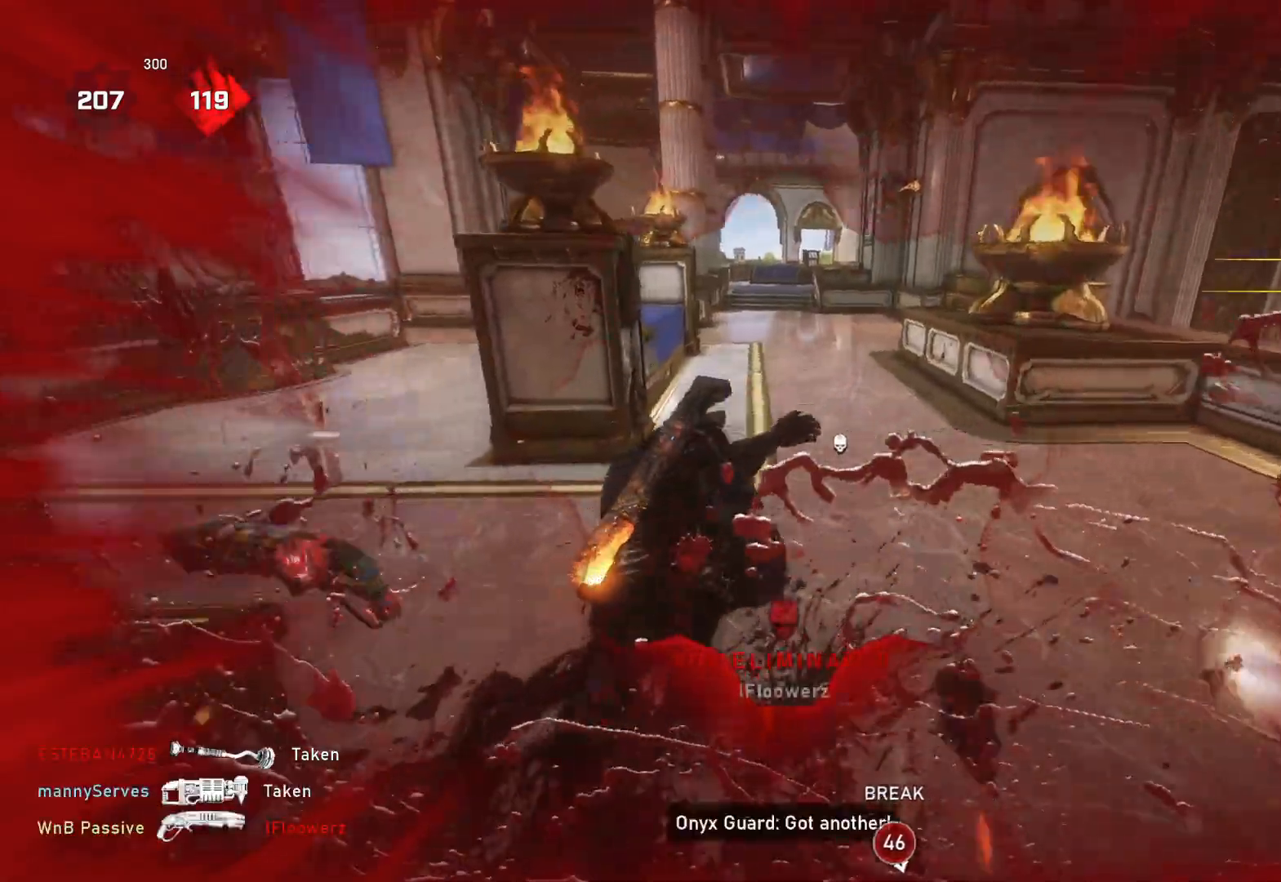
{"buttons": [], "left_stick": "center", "right_stick": "center", "events": [[50, "L1", "up"], [133, "L1", "down"], [183, "L1", "up"], [233, "L3", "down"], [350, "right_stick", "center"], [367, "L3", "up"], [400, "right_stick", "left"], [417, "left_stick", "center"], [433, "DPAD_RIGHT", "down"], [450, "right_stick", "center"], [483, "DPAD_RIGHT", "up"]]}
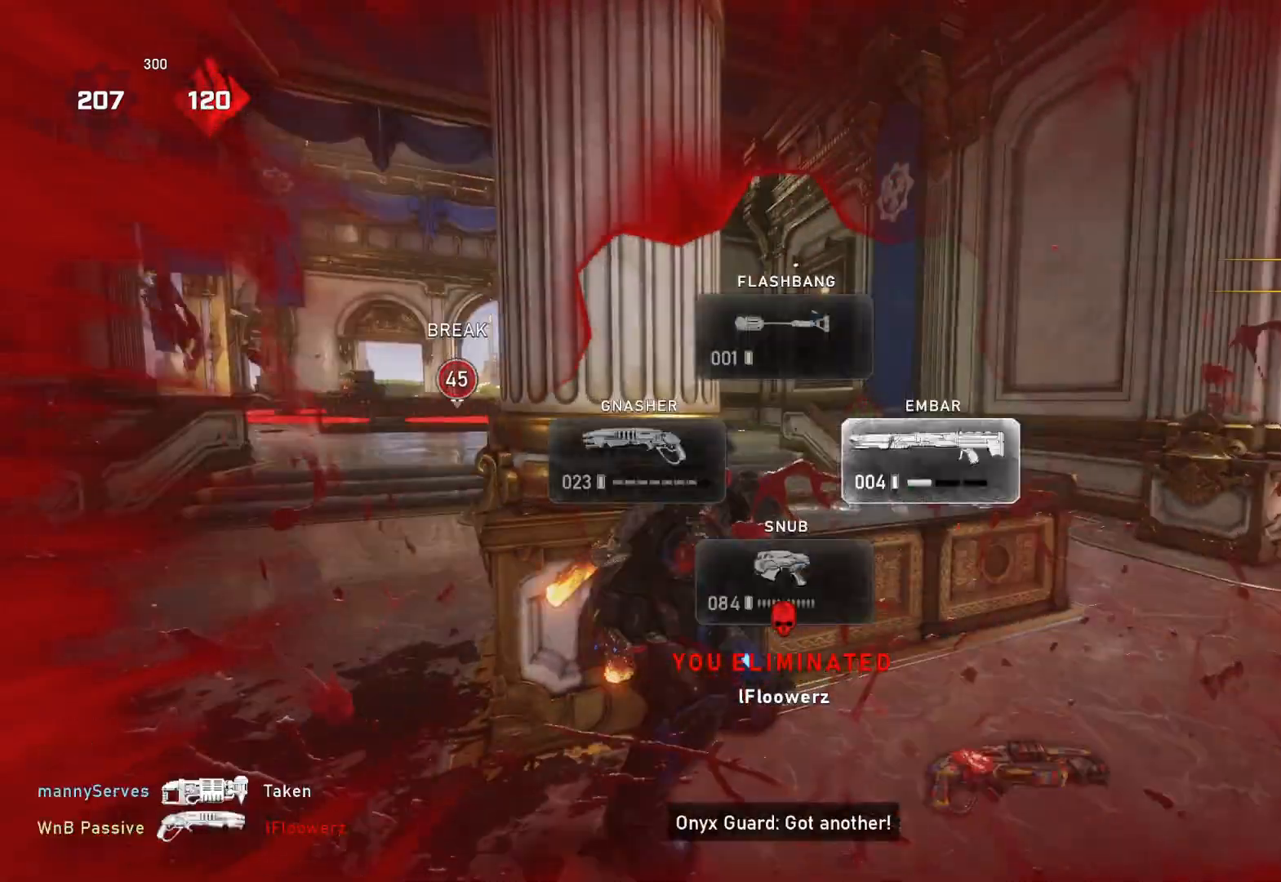
{"buttons": [], "left_stick": "up-right", "right_stick": "center", "events": [[250, "right_stick", "right"], [267, "left_stick", "down-right"], [367, "left_stick", "up-right"], [417, "L1", "down"], [500, "L1", "up"], [500, "right_stick", "center"]]}
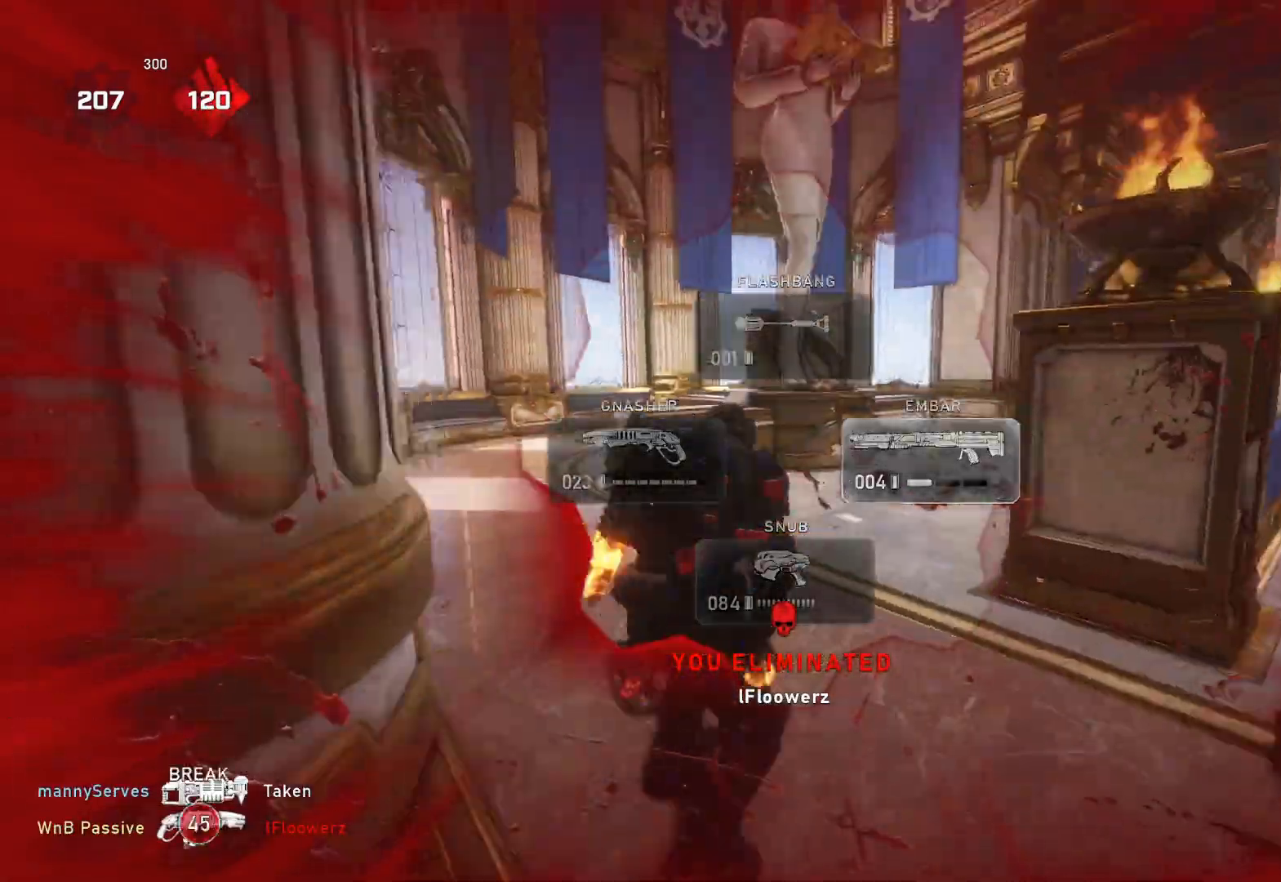
{"buttons": [], "left_stick": "right", "right_stick": "center", "events": [[117, "right_stick", "right"], [217, "right_stick", "center"], [350, "left_stick", "right"], [400, "right_stick", "down"], [450, "right_stick", "center"]]}
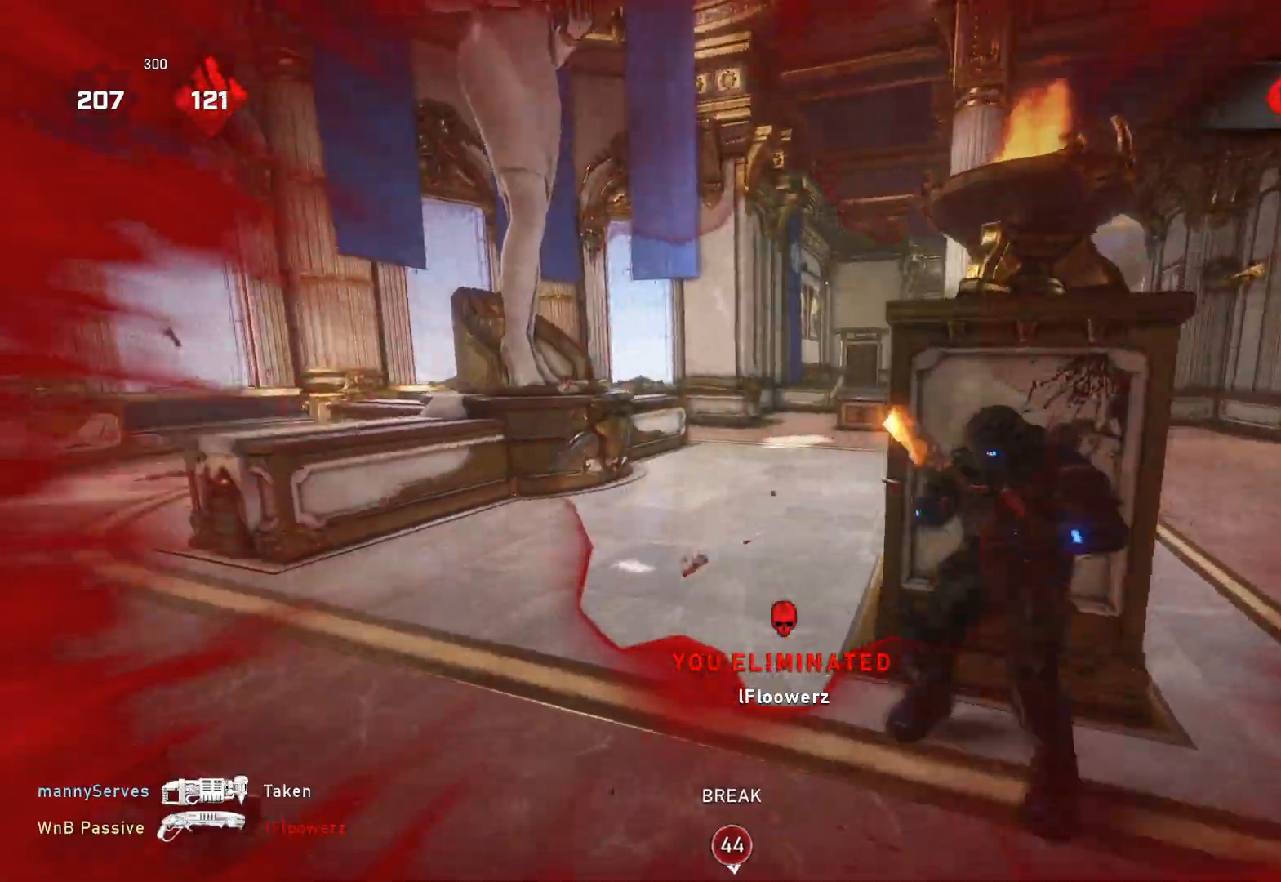
{"buttons": ["L1"], "left_stick": "up", "right_stick": "center", "events": [[33, "DPAD_LEFT", "down"], [83, "DPAD_LEFT", "up"], [217, "right_stick", "down-right"], [233, "L1", "down"], [250, "left_stick", "up"], [300, "right_stick", "center"], [383, "A", "down"], [483, "A", "up"]]}
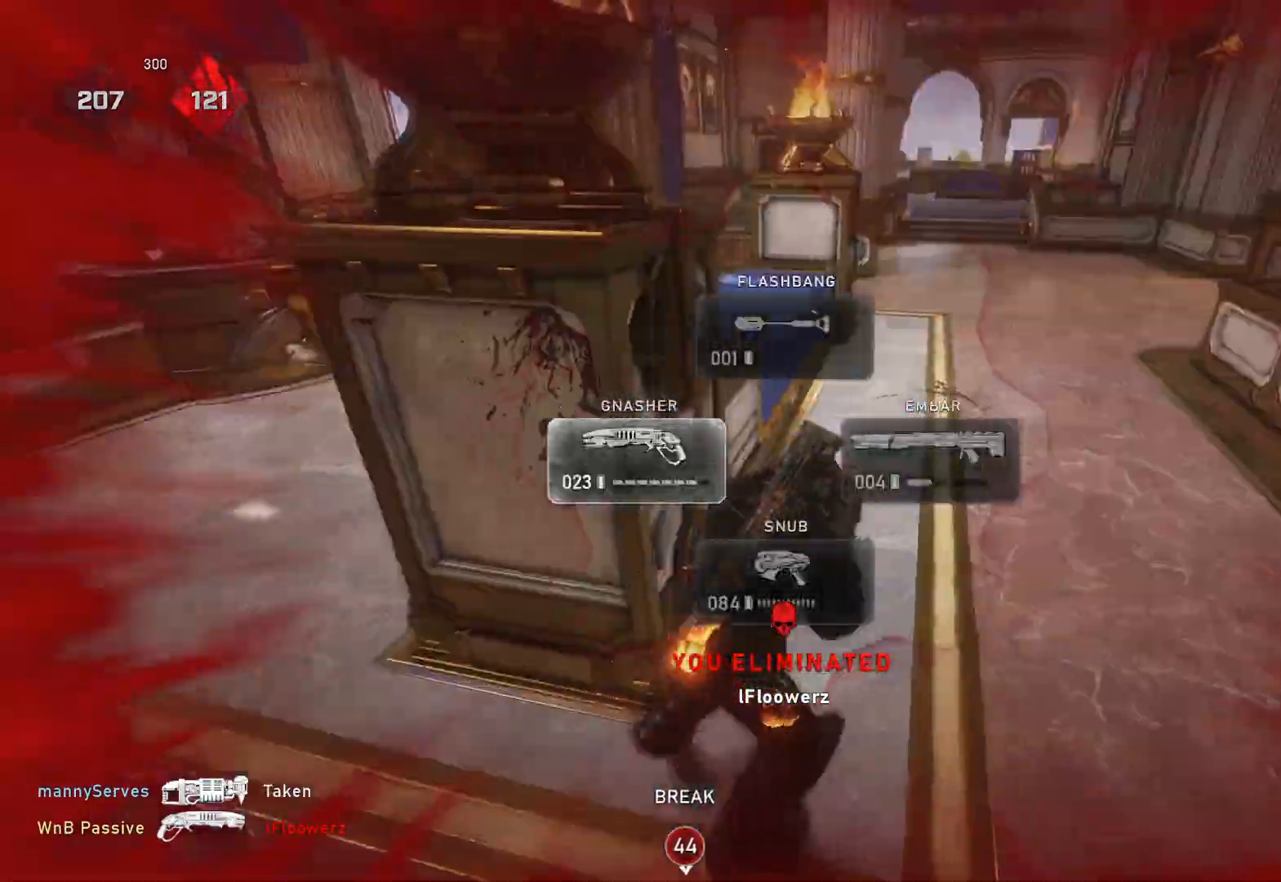
{"buttons": ["R1"], "left_stick": "center", "right_stick": "right", "events": [[133, "L1", "up"], [150, "left_stick", "right"], [167, "right_stick", "right"], [217, "L1", "down"], [267, "L1", "up"], [283, "right_stick", "center"], [367, "left_stick", "center"], [483, "R1", "down"], [500, "right_stick", "right"]]}
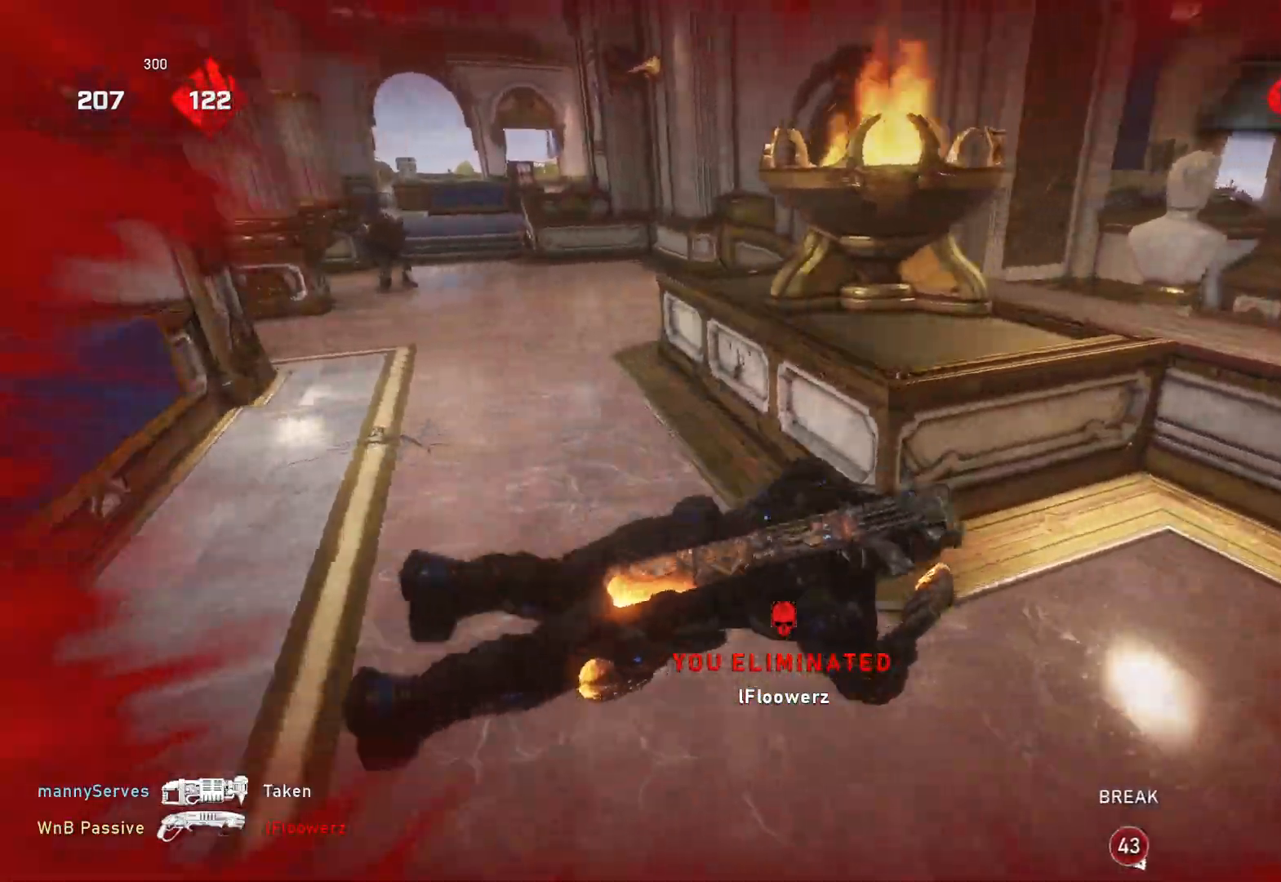
{"buttons": ["A", "L1"], "left_stick": "up-right", "right_stick": "center", "events": [[67, "left_stick", "up-right"], [83, "R1", "up"], [100, "L1", "down"], [333, "right_stick", "center"], [383, "A", "down"]]}
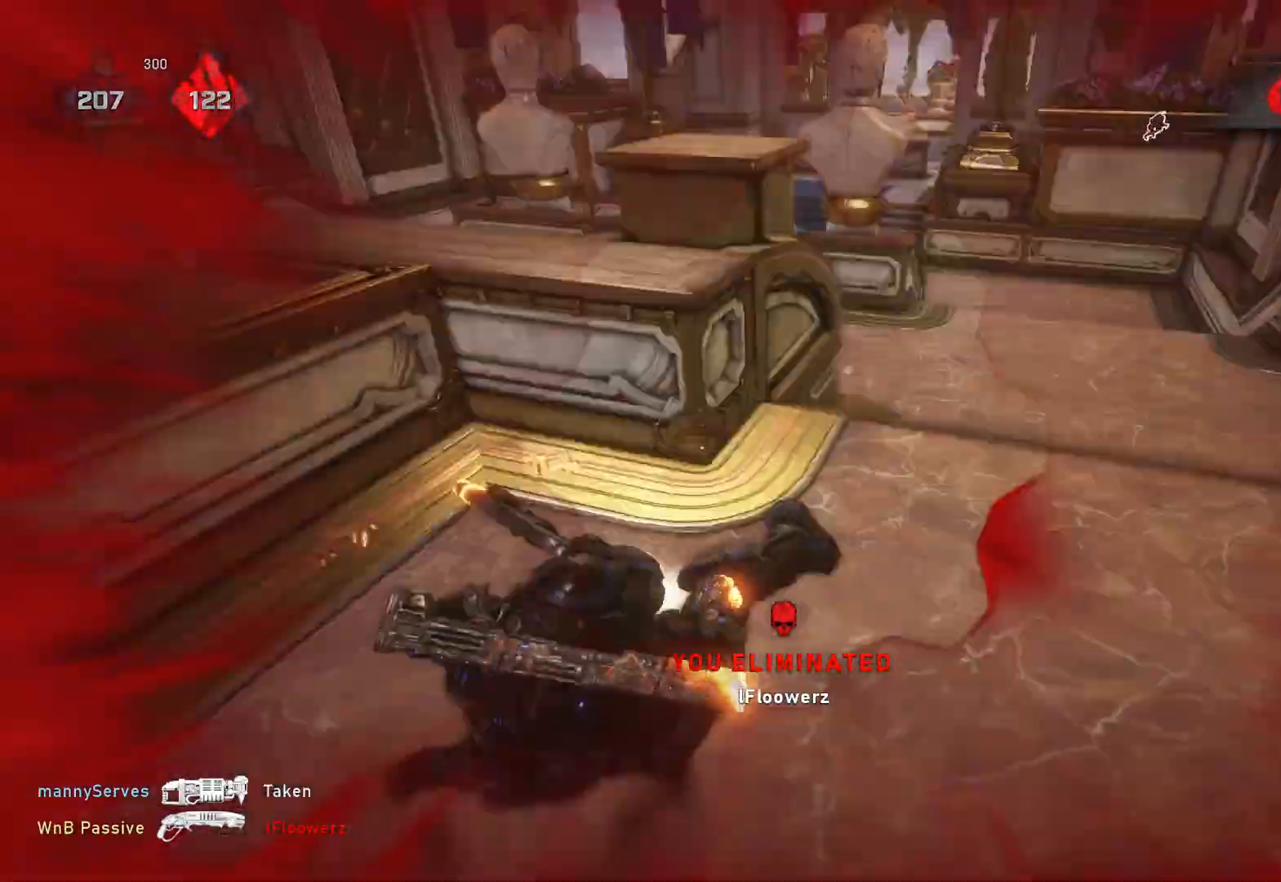
{"buttons": ["L1", "R1"], "left_stick": "up-right", "right_stick": "center", "events": [[17, "A", "up"], [433, "R1", "down"]]}
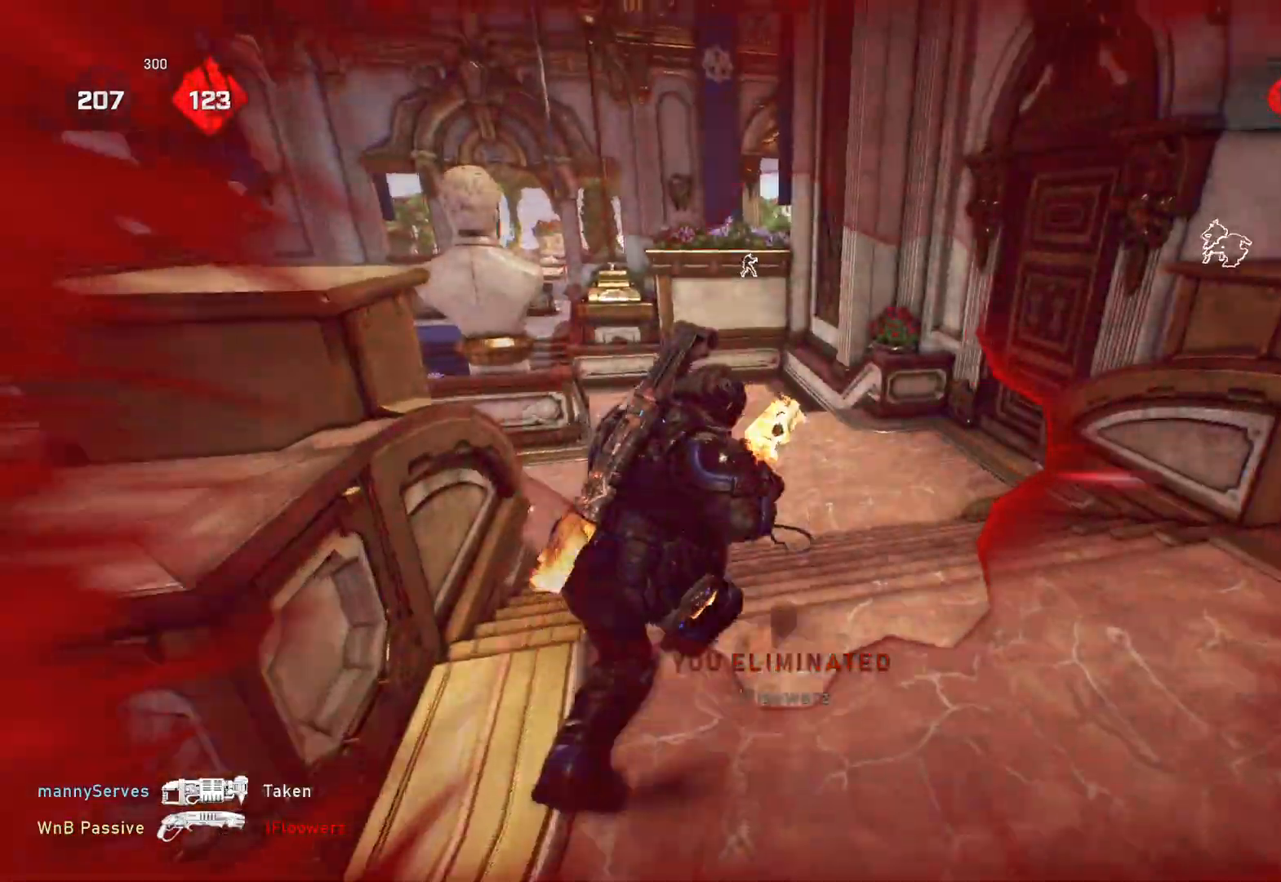
{"buttons": ["L1"], "left_stick": "up-left", "right_stick": "center", "events": [[17, "R1", "up"], [33, "left_stick", "up-left"], [50, "A", "down"], [333, "A", "up"]]}
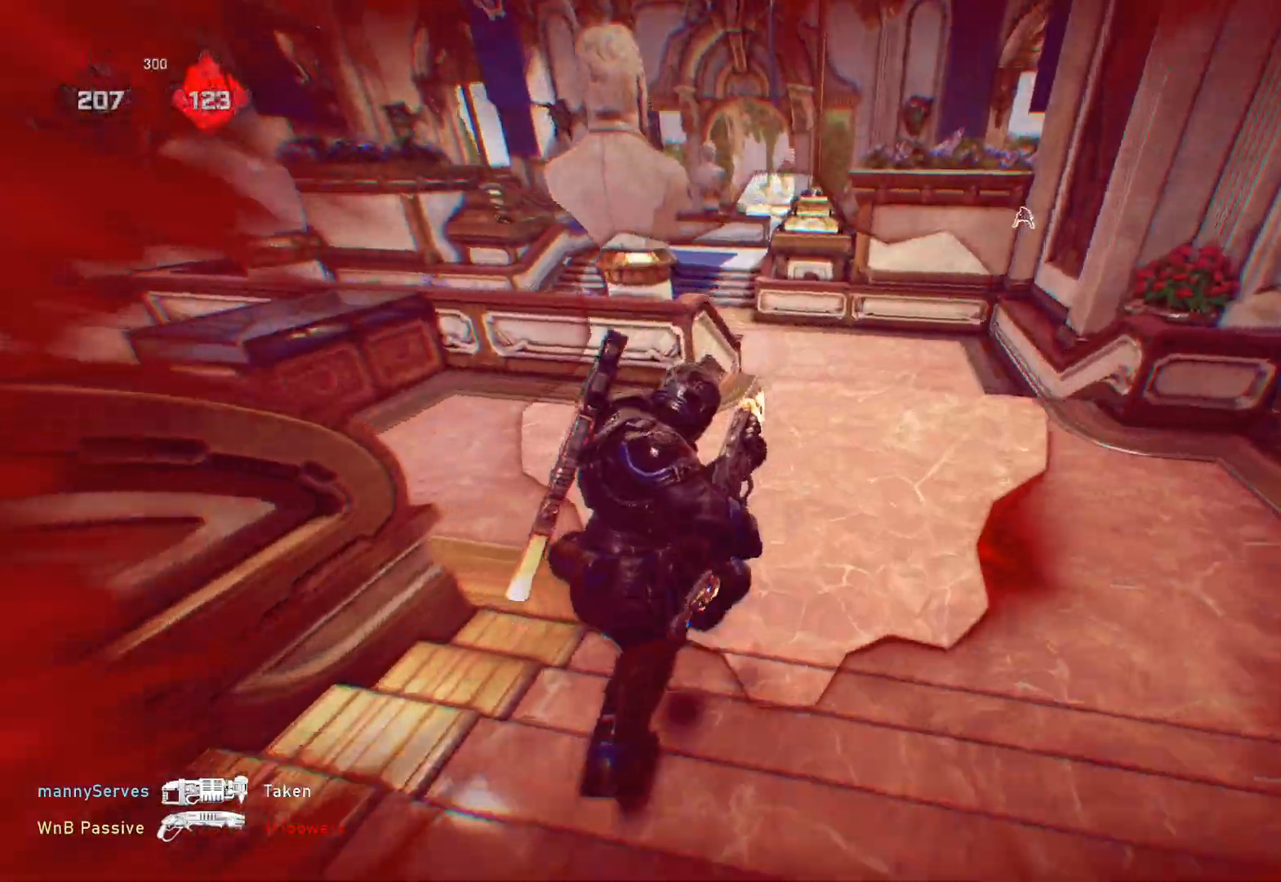
{"buttons": ["L1"], "left_stick": "center", "right_stick": "center", "events": [[17, "left_stick", "up"], [200, "A", "down"], [267, "left_stick", "up-left"], [367, "A", "up"], [383, "left_stick", "center"]]}
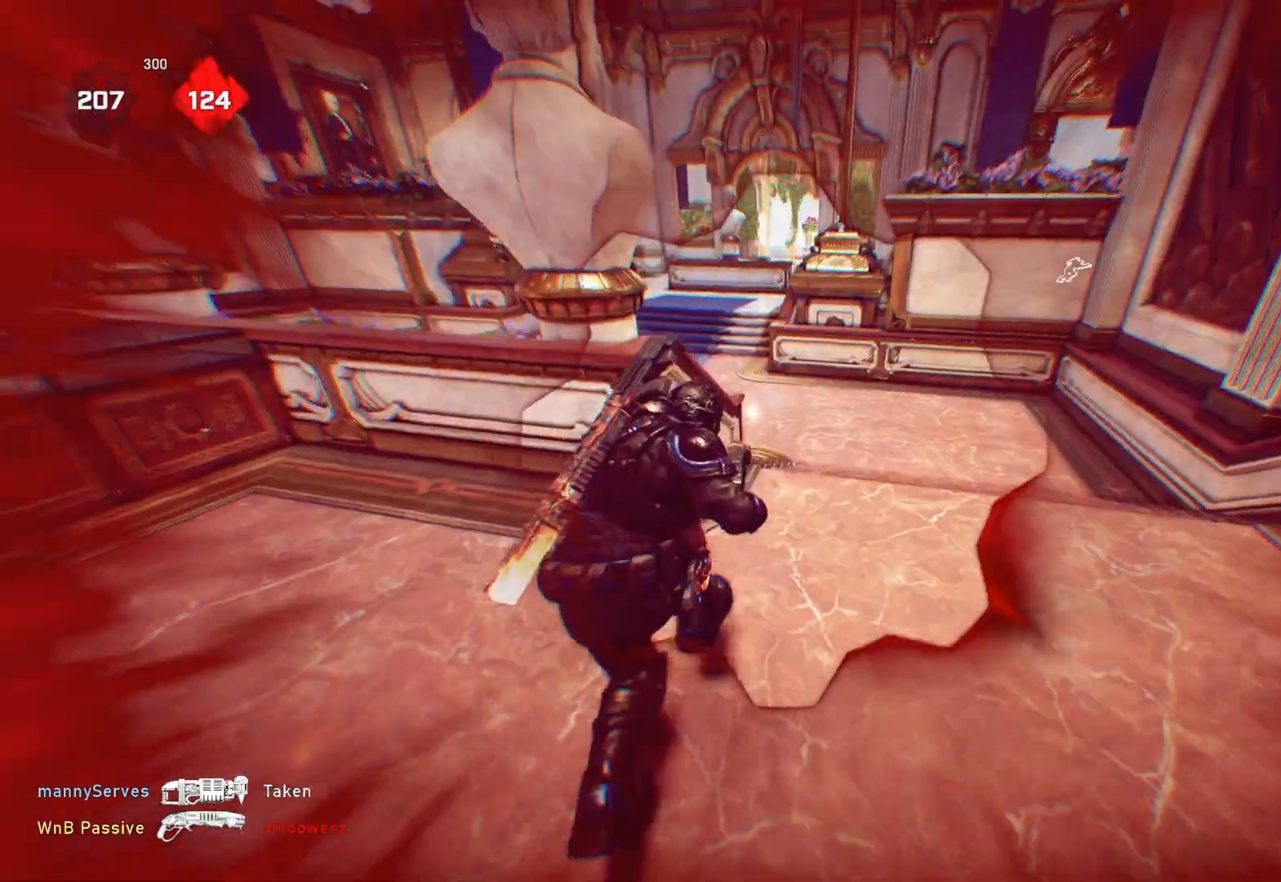
{"buttons": ["L1"], "left_stick": "left", "right_stick": "center", "events": [[200, "left_stick", "left"]]}
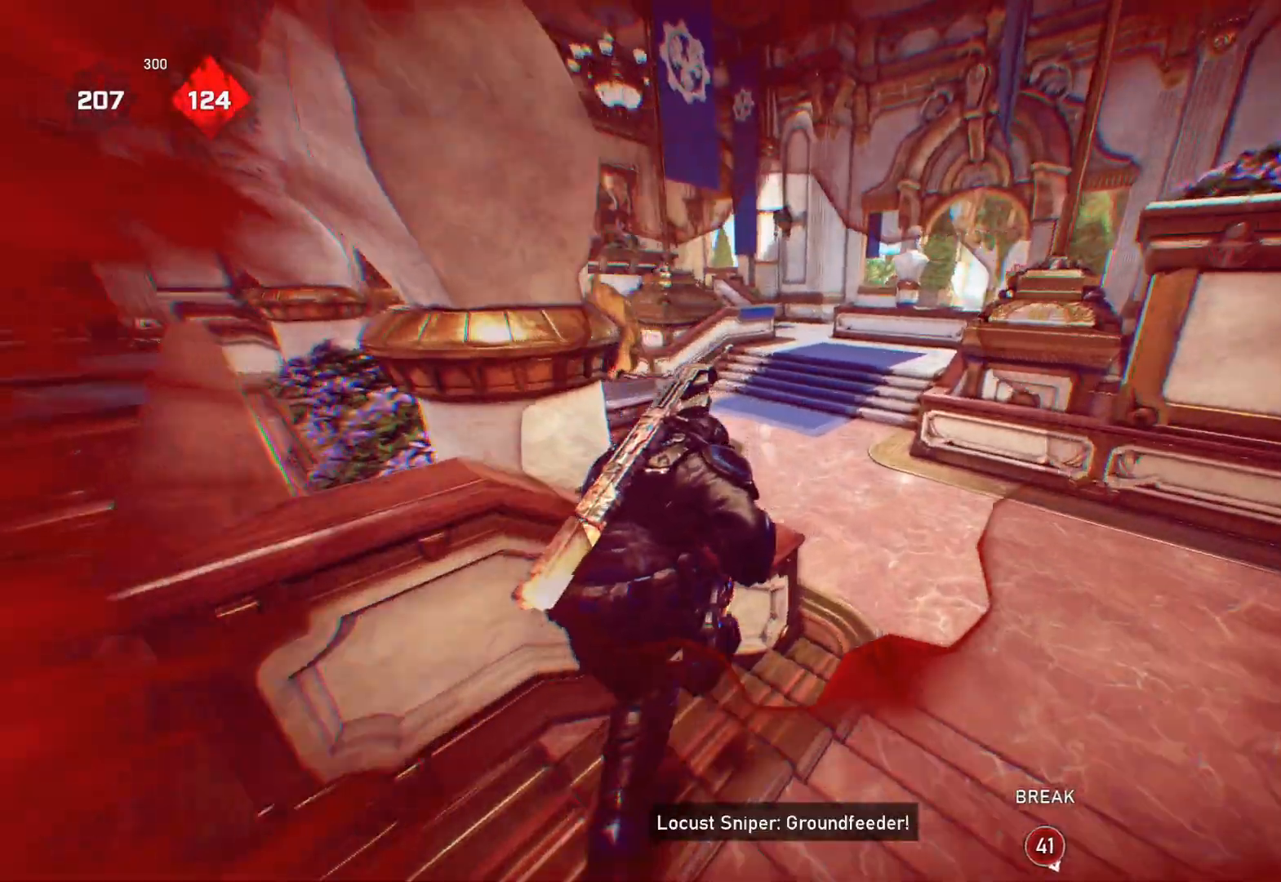
{"buttons": ["L1"], "left_stick": "up-left", "right_stick": "down-left", "events": [[450, "L1", "up"], [450, "right_stick", "down-left"], [500, "L1", "down"], [500, "left_stick", "up-left"]]}
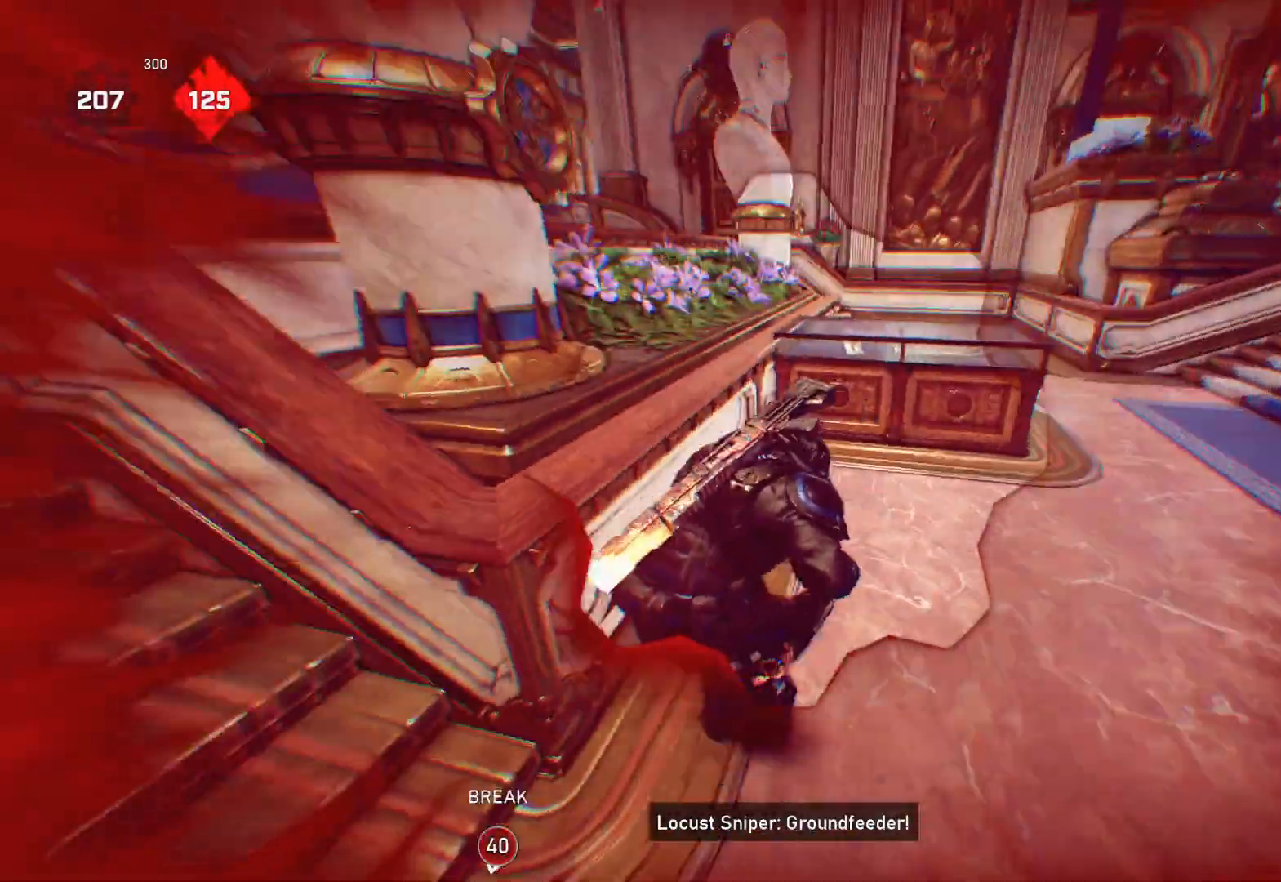
{"buttons": [], "left_stick": "center", "right_stick": "center", "events": [[67, "L1", "up"], [150, "right_stick", "center"], [183, "left_stick", "center"]]}
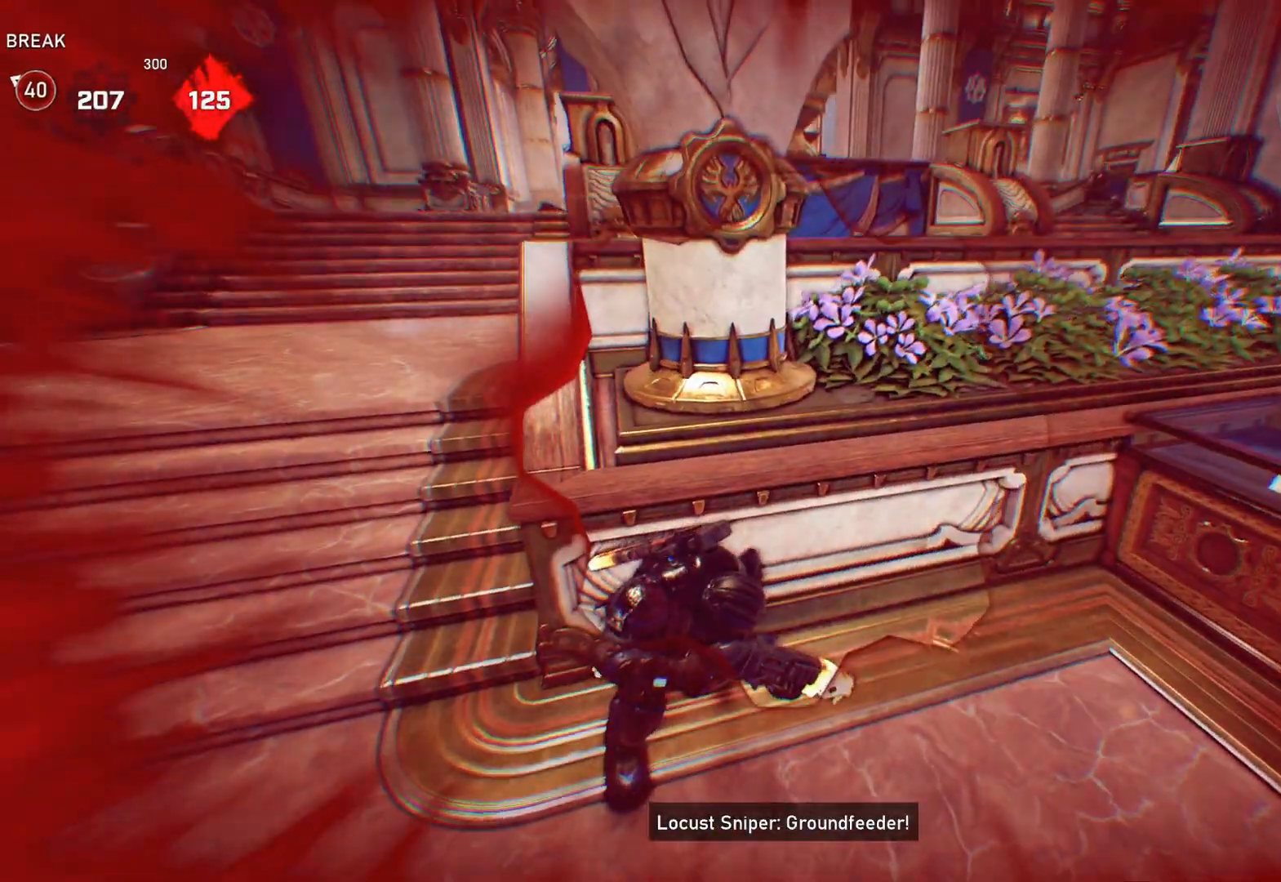
{"buttons": [], "left_stick": "center", "right_stick": "center", "events": [[150, "right_stick", "right"], [217, "right_stick", "center"]]}
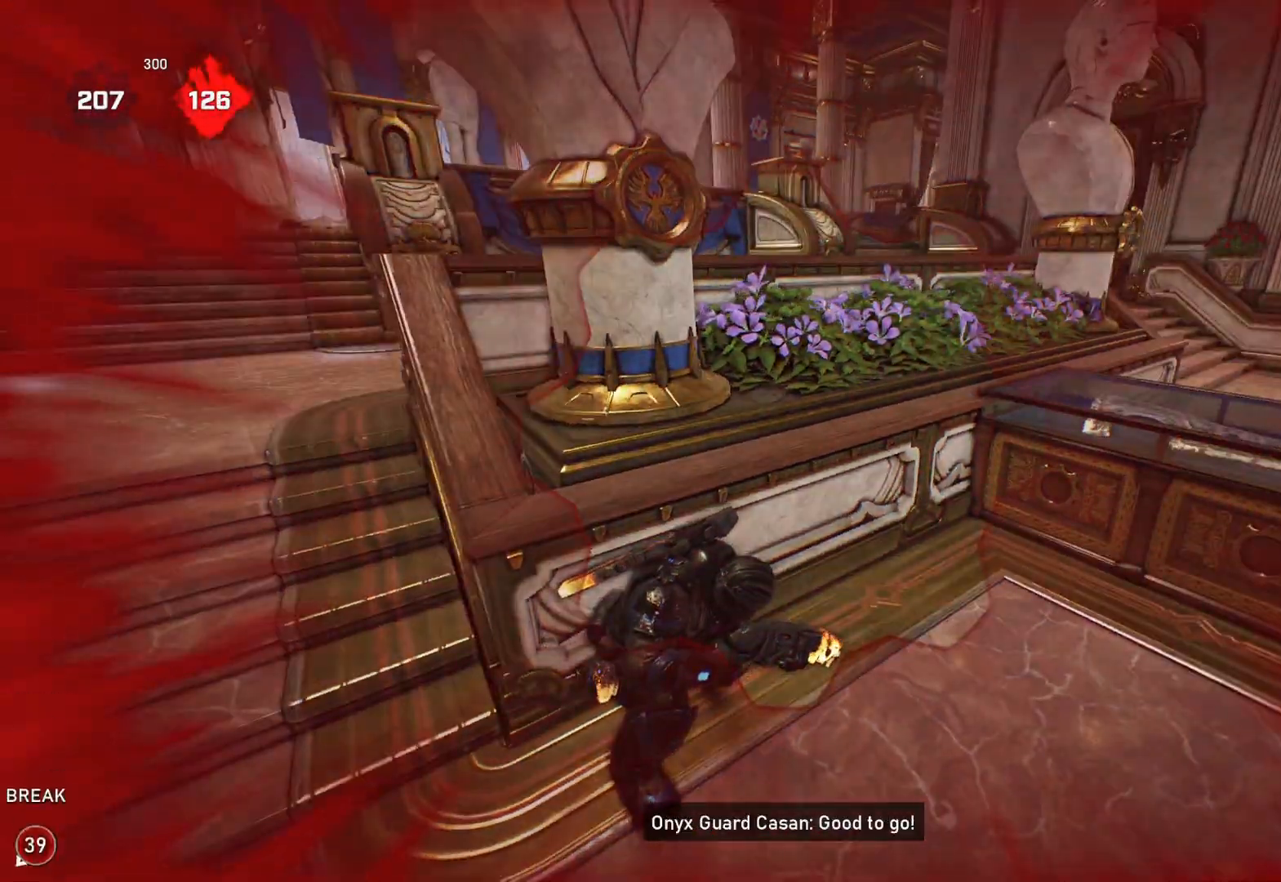
{"buttons": [], "left_stick": "left", "right_stick": "center", "events": [[483, "left_stick", "left"]]}
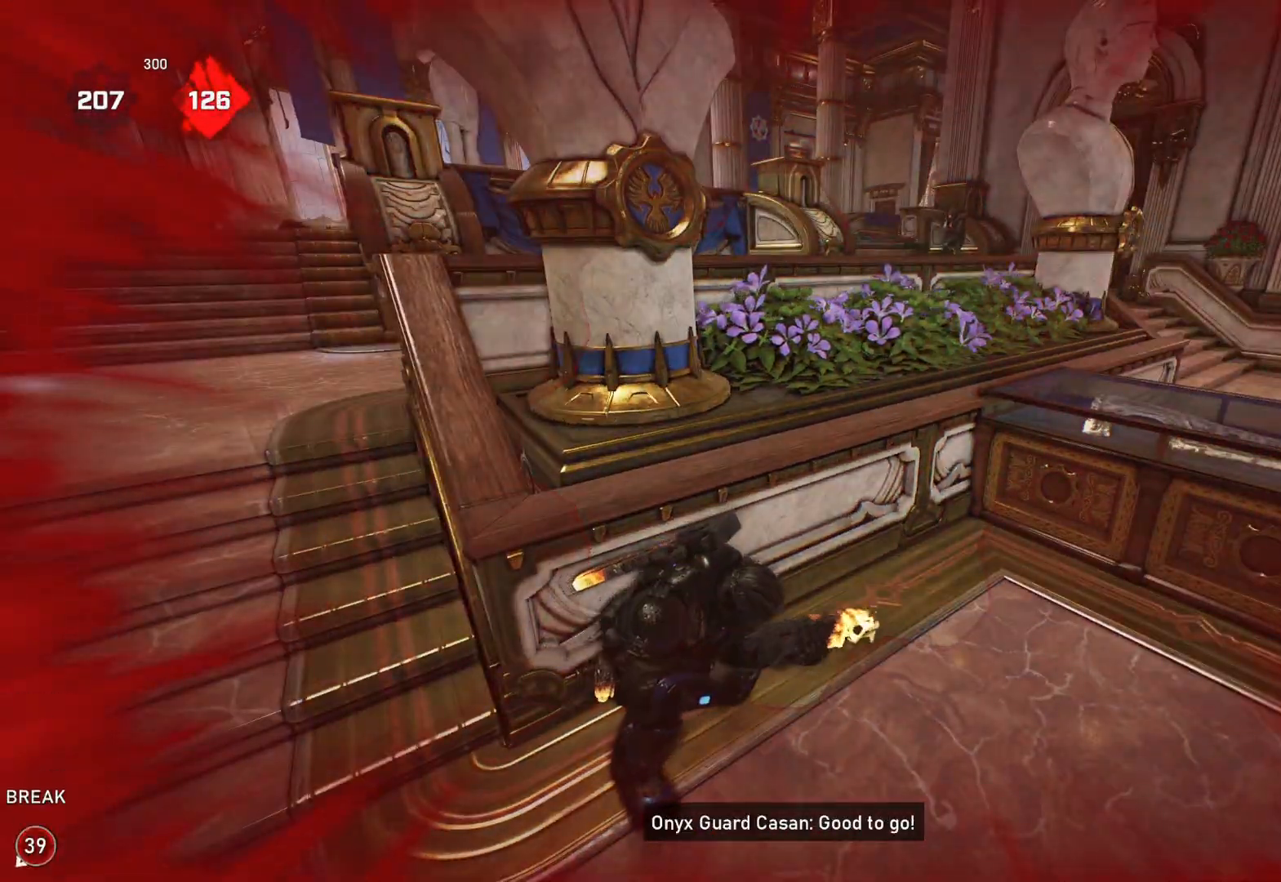
{"buttons": [], "left_stick": "up-left", "right_stick": "center", "events": [[167, "DPAD_RIGHT", "down"], [200, "DPAD_RIGHT", "up"], [250, "left_stick", "up-left"]]}
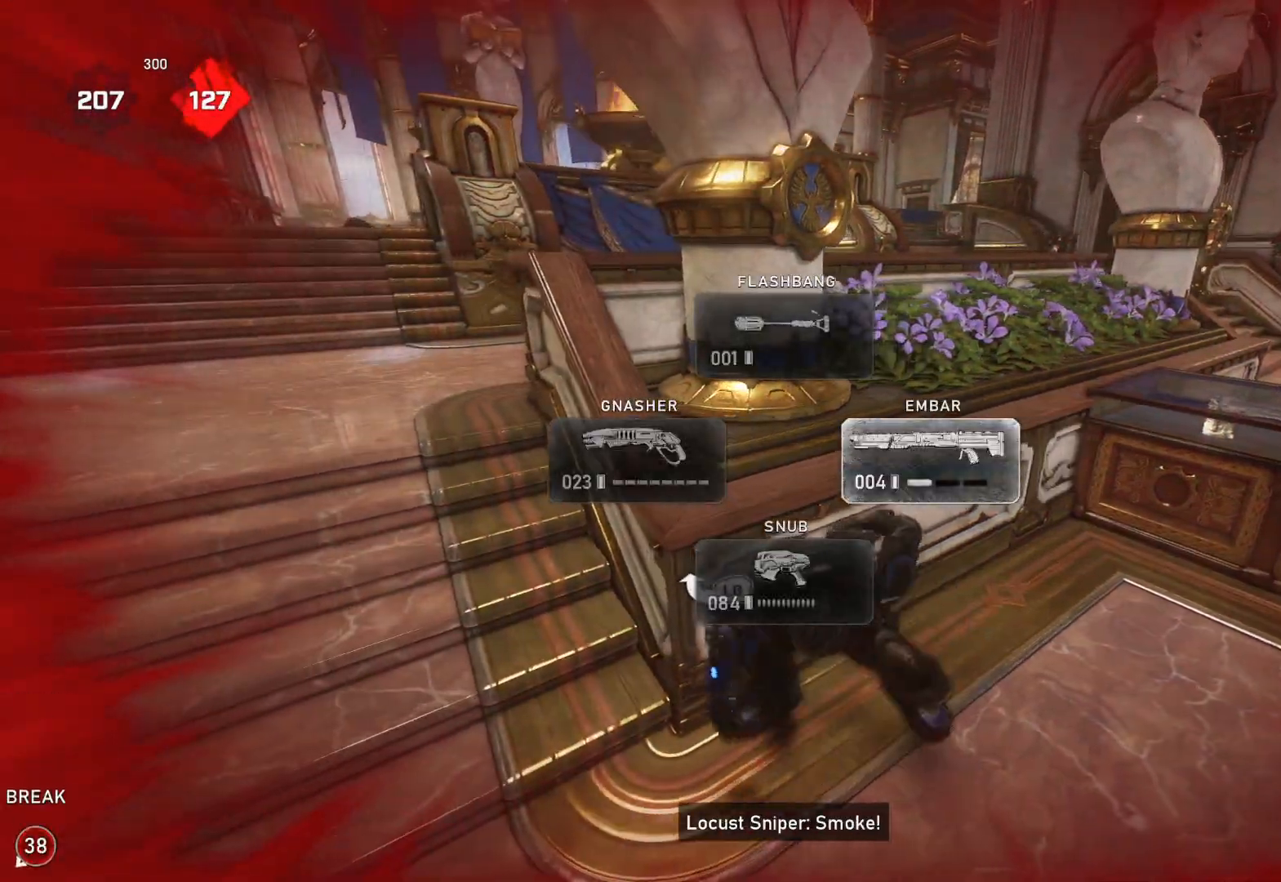
{"buttons": ["L1"], "left_stick": "up", "right_stick": "center", "events": [[133, "L1", "down"], [217, "left_stick", "up"], [433, "L1", "up"], [483, "L1", "down"]]}
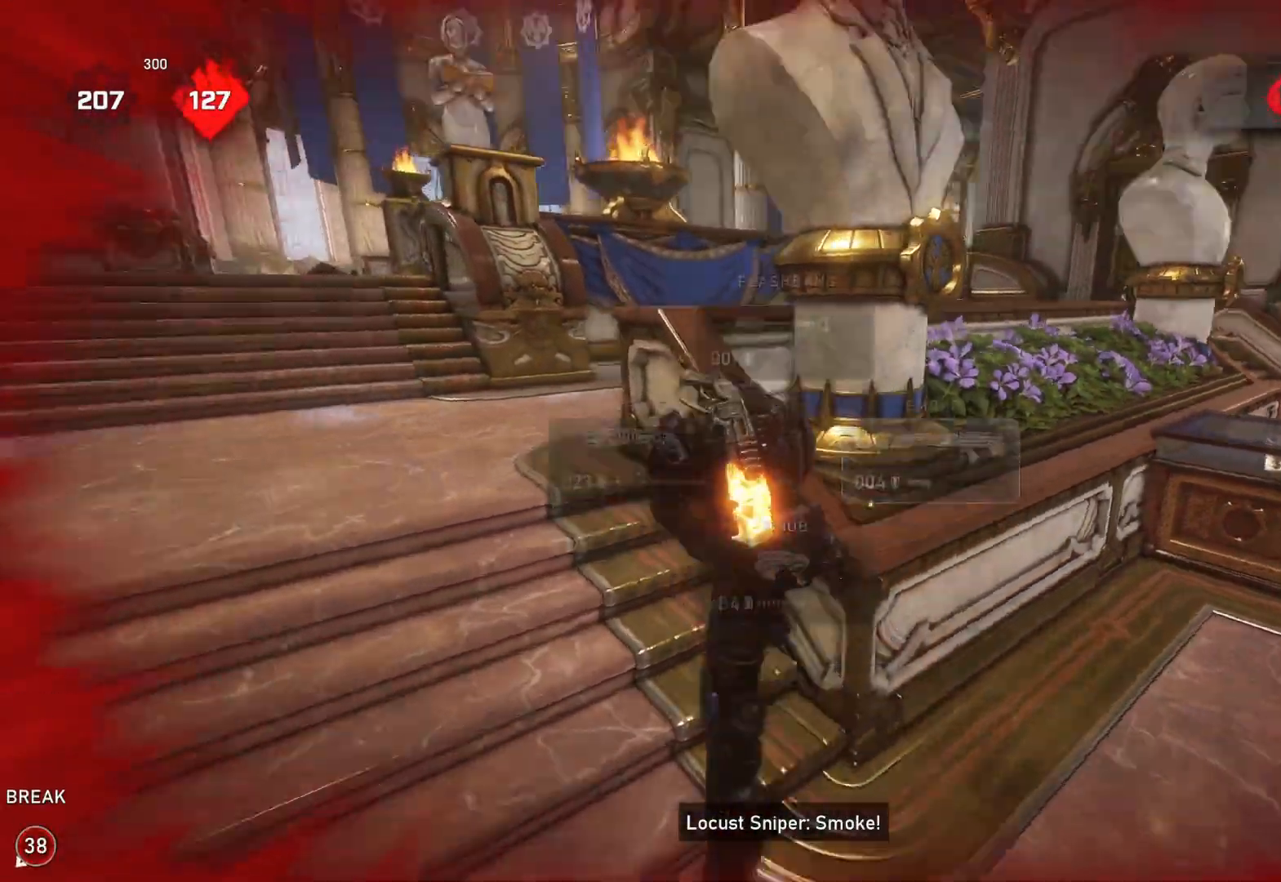
{"buttons": ["L2", "R2", "L3"], "left_stick": "down-left", "right_stick": "up-left", "events": [[17, "right_stick", "right"], [50, "L1", "up"], [67, "left_stick", "up-left"], [150, "R2", "down"], [183, "left_stick", "left"], [200, "right_stick", "center"], [417, "left_stick", "down-left"], [417, "right_stick", "left"], [450, "L2", "down"], [467, "right_stick", "up-left"], [500, "L3", "down"]]}
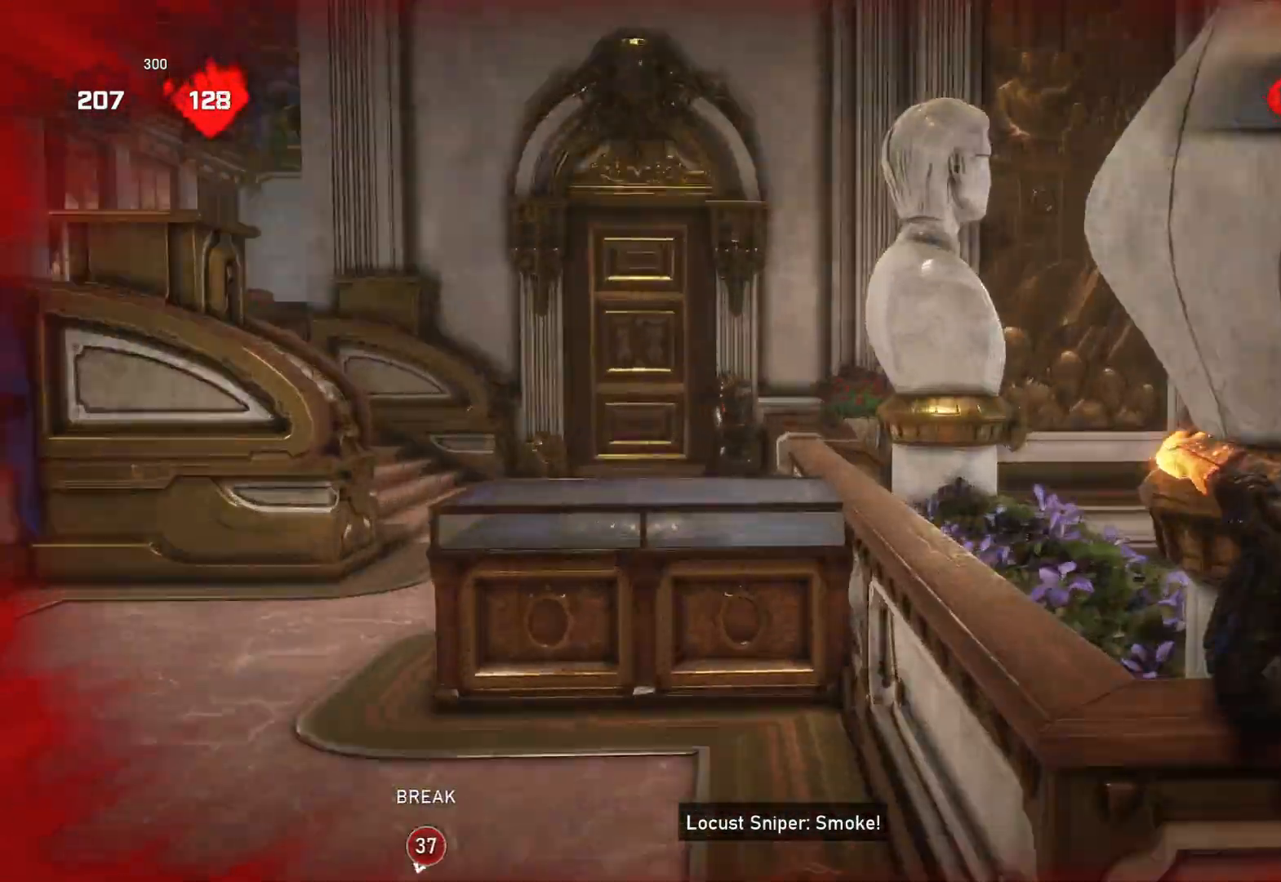
{"buttons": ["L2", "R2"], "left_stick": "left", "right_stick": "down-left", "events": [[17, "right_stick", "center"], [67, "left_stick", "left"], [67, "right_stick", "left"], [150, "L3", "up"], [200, "R3", "down"], [217, "right_stick", "up"], [233, "left_stick", "down-right"], [267, "R3", "up"], [300, "left_stick", "center"], [300, "right_stick", "center"], [483, "left_stick", "left"], [483, "right_stick", "down-left"]]}
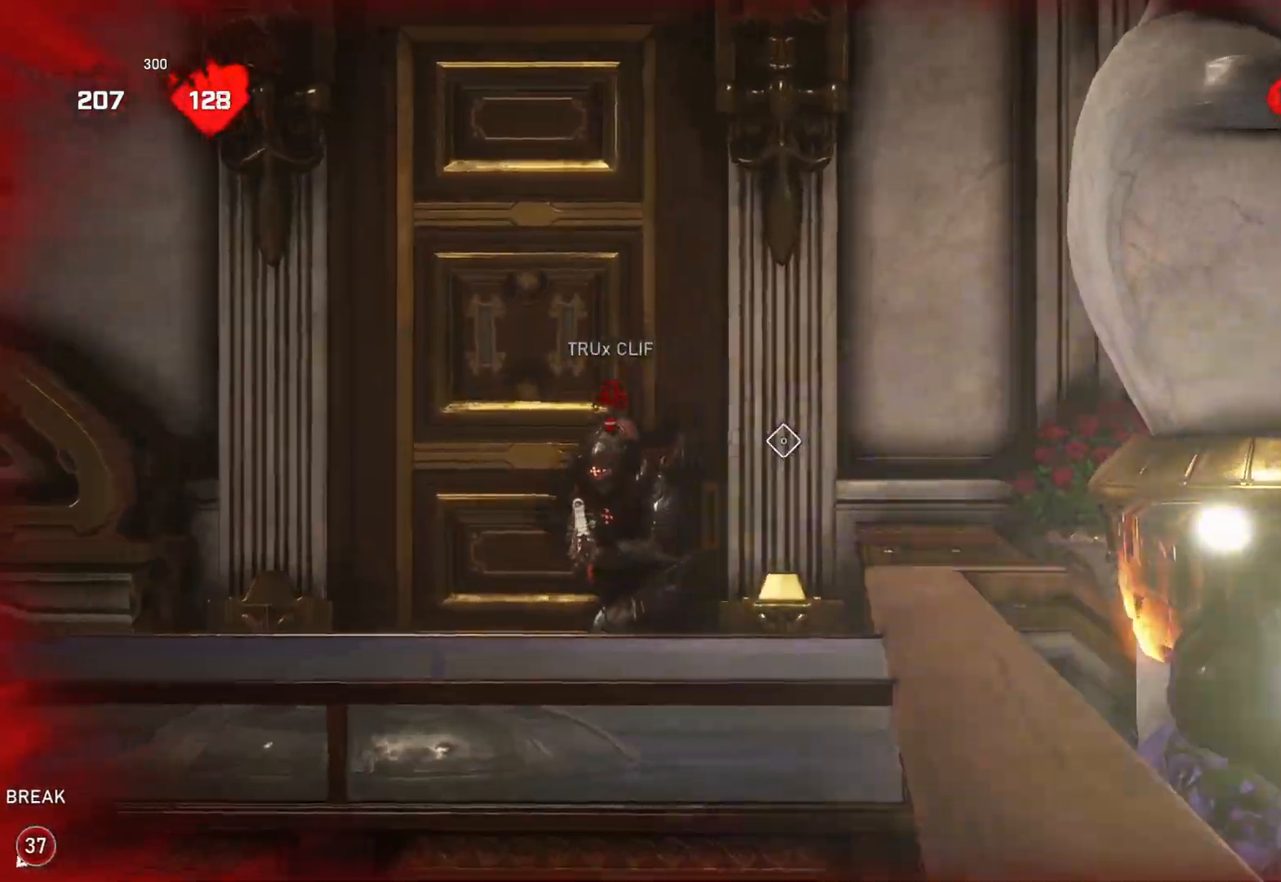
{"buttons": [], "left_stick": "down-right", "right_stick": "left", "events": [[17, "left_stick", "up-left"], [183, "L2", "up"], [183, "left_stick", "up"], [200, "R2", "up"], [217, "L1", "down"], [217, "right_stick", "center"], [300, "L1", "up"], [350, "left_stick", "center"], [467, "right_stick", "left"], [483, "left_stick", "down-right"]]}
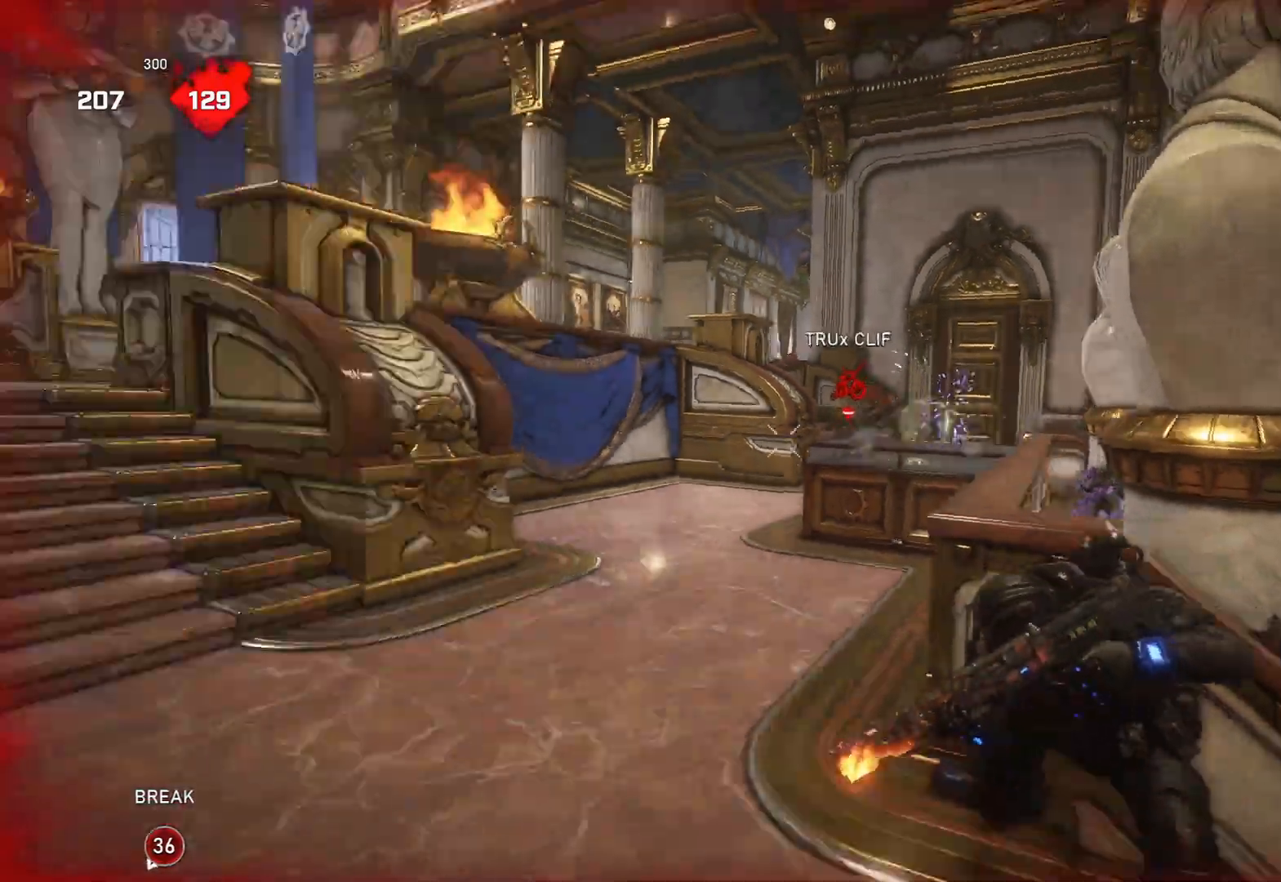
{"buttons": ["L1"], "left_stick": "up", "right_stick": "center", "events": [[83, "L1", "down"], [117, "left_stick", "up"], [133, "right_stick", "center"], [183, "DPAD_DOWN", "down"], [183, "DPAD_LEFT", "down"], [200, "DPAD_DOWN", "up"], [233, "DPAD_LEFT", "up"]]}
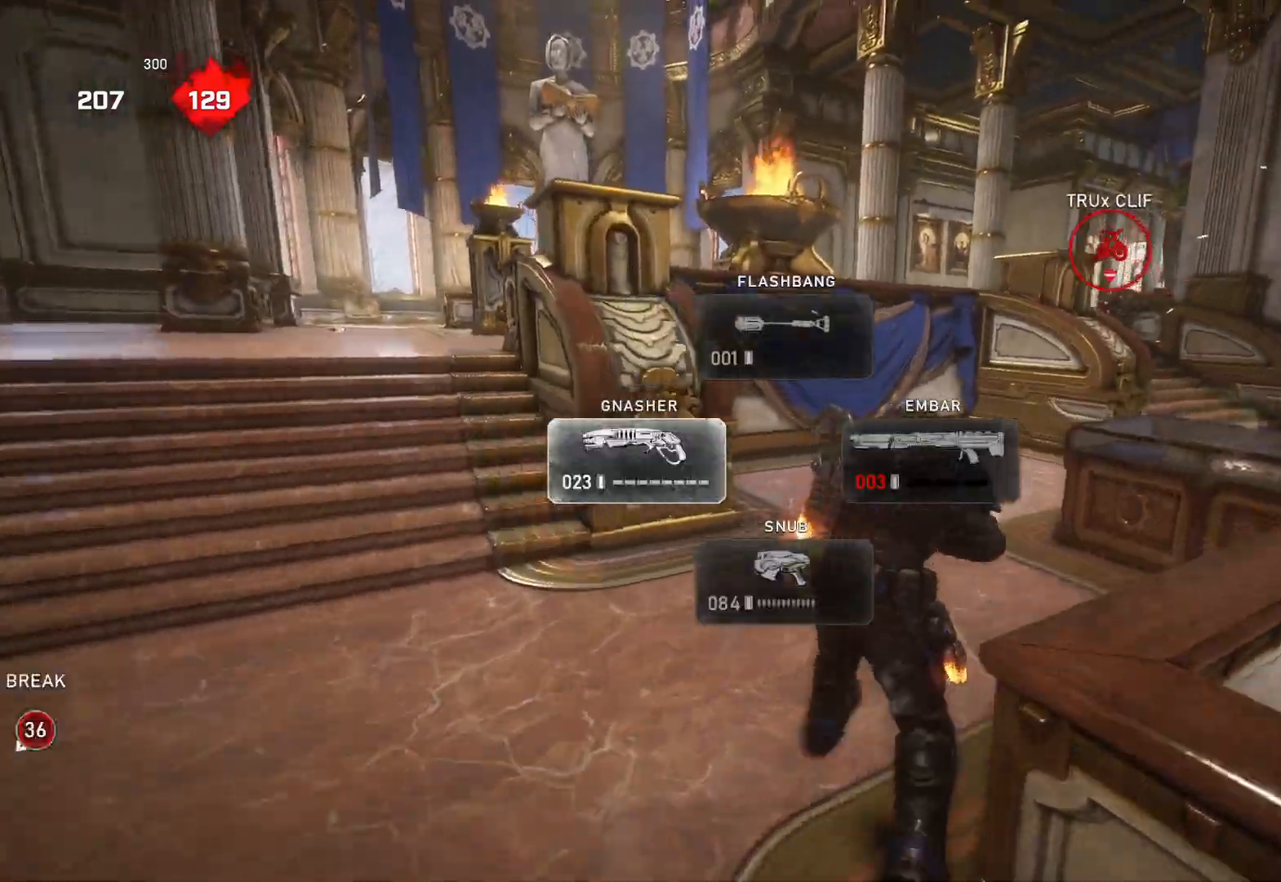
{"buttons": [], "left_stick": "left", "right_stick": "center", "events": [[50, "A", "down"], [67, "left_stick", "up-right"], [267, "left_stick", "up-left"], [350, "A", "up"], [350, "left_stick", "left"], [367, "L1", "up"], [433, "L1", "down"], [500, "L1", "up"]]}
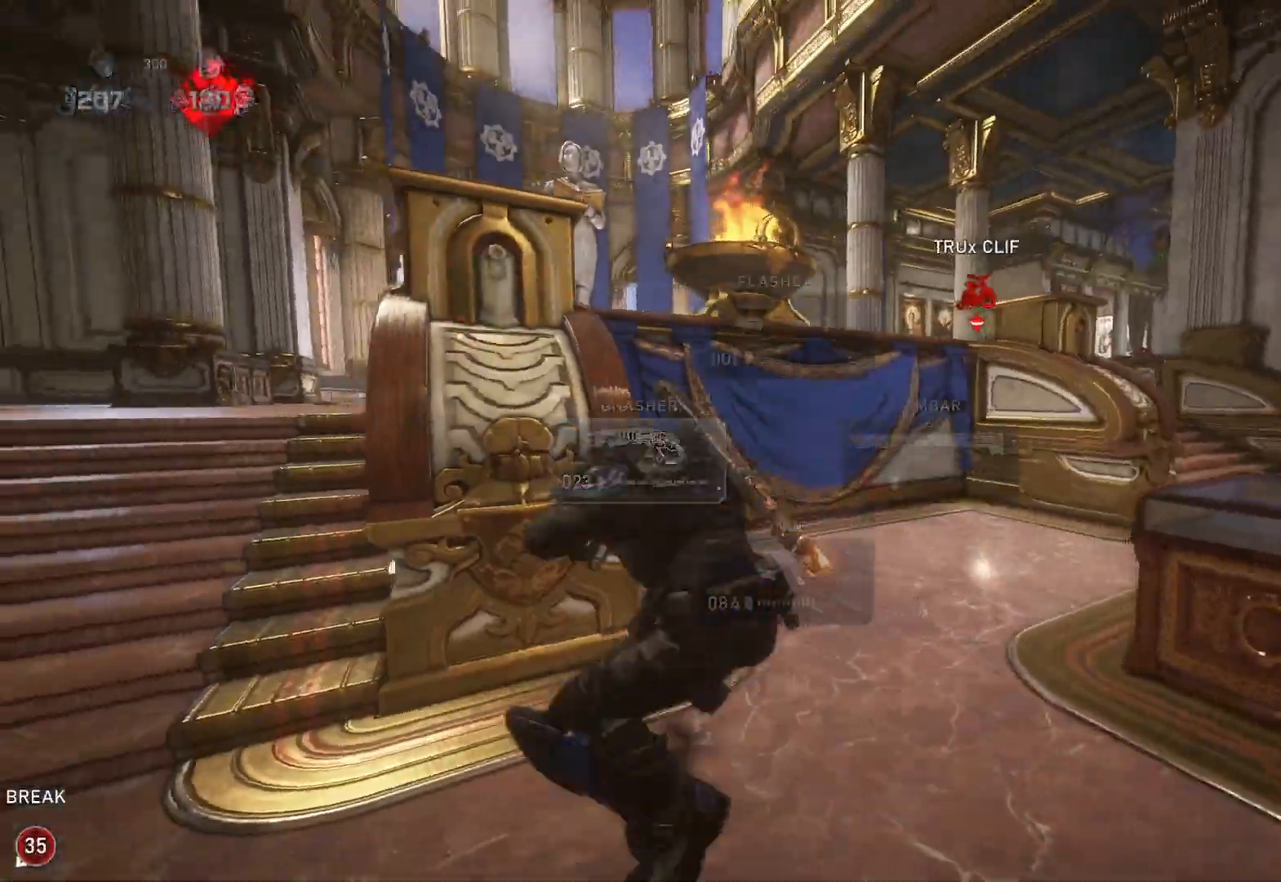
{"buttons": ["L1"], "left_stick": "up", "right_stick": "down", "events": [[133, "right_stick", "left"], [200, "L1", "down"], [200, "right_stick", "center"], [217, "left_stick", "up"], [283, "A", "down"], [417, "A", "up"], [450, "right_stick", "down"]]}
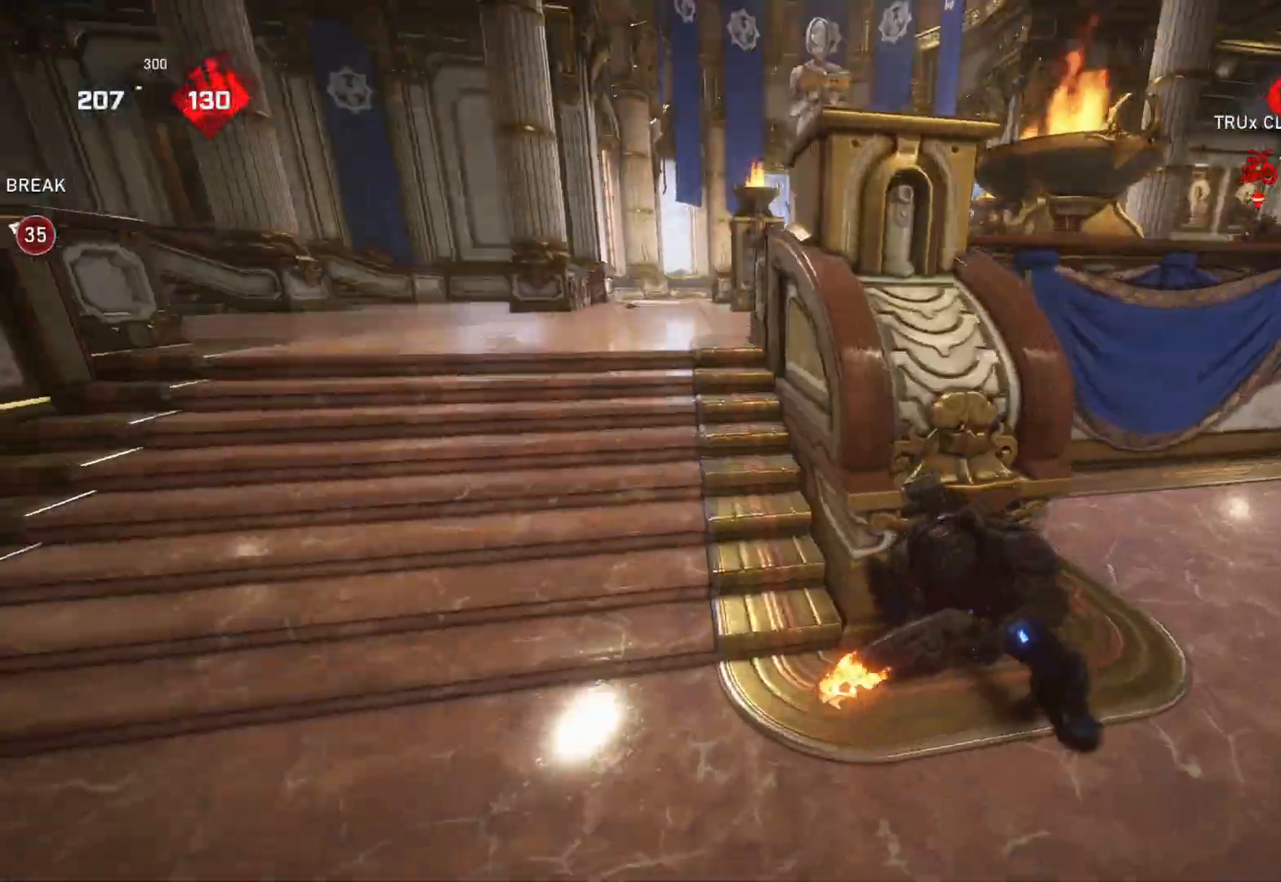
{"buttons": ["A", "L1"], "left_stick": "up", "right_stick": "center", "events": [[117, "right_stick", "center"], [183, "L1", "up"], [250, "L1", "down"], [317, "right_stick", "up-right"], [450, "right_stick", "center"], [467, "A", "down"]]}
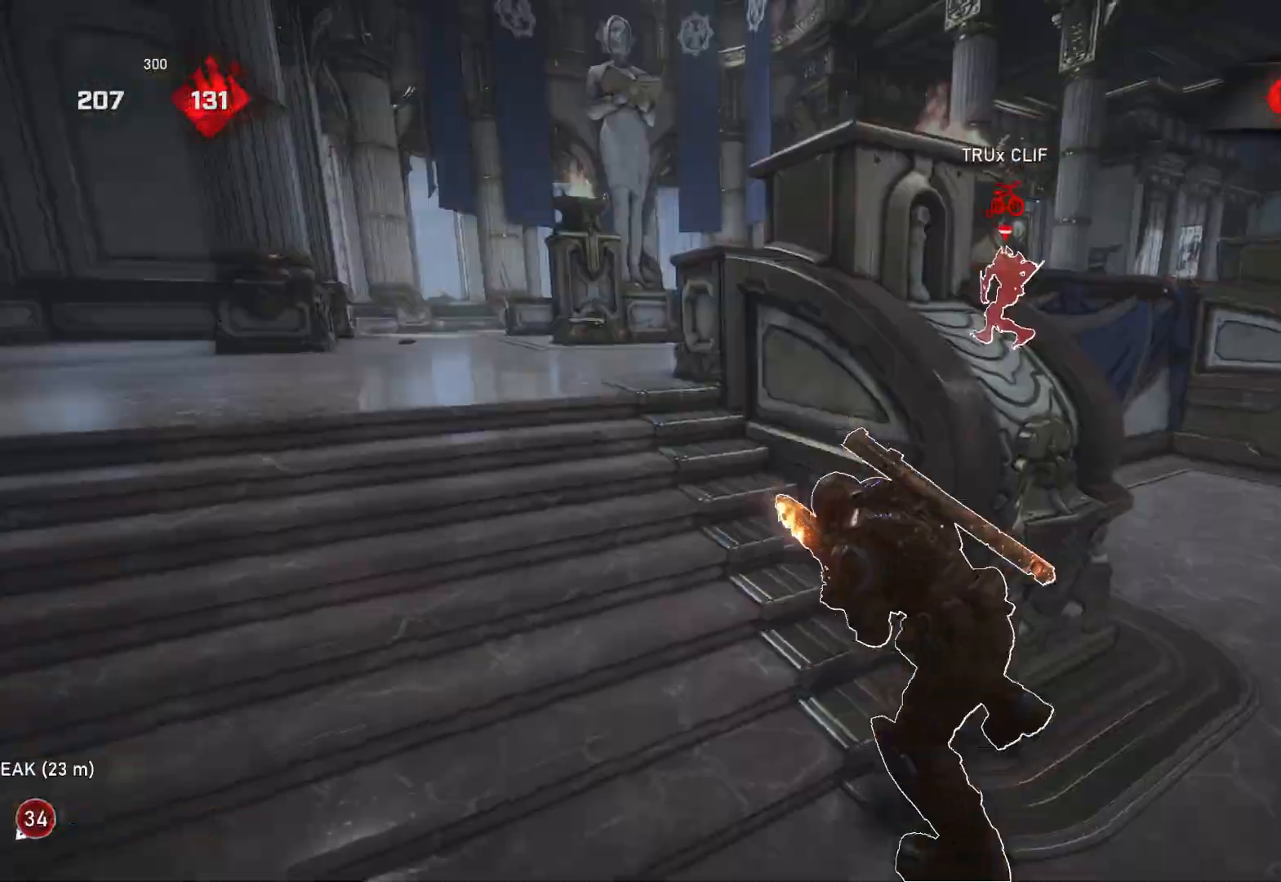
{"buttons": ["L1"], "left_stick": "center", "right_stick": "center", "events": [[33, "left_stick", "center"], [500, "A", "up"]]}